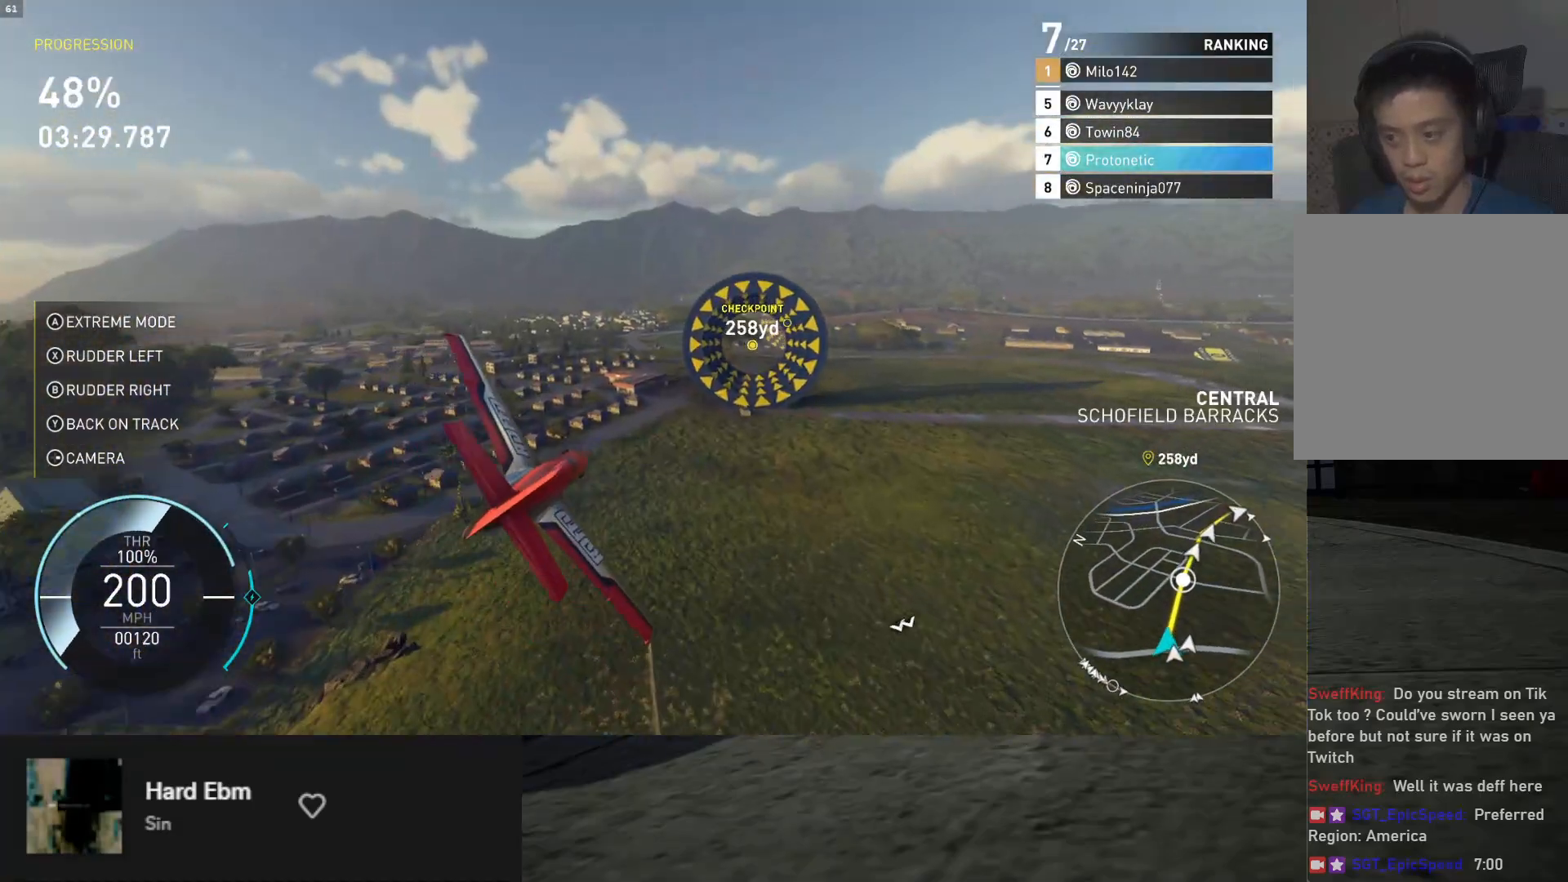
Gameplay with a controller (Xbox layout); each line is a JSON object with the inputs held at the frame after it. "events" lists button and stick changes between this image and that frame as [ms after this image, input, new state], when the widget could be followed in between.
{"buttons": ["R2"], "left_stick": "down-right", "right_stick": "center", "events": [[133, "left_stick", "center"], [250, "left_stick", "down-right"]]}
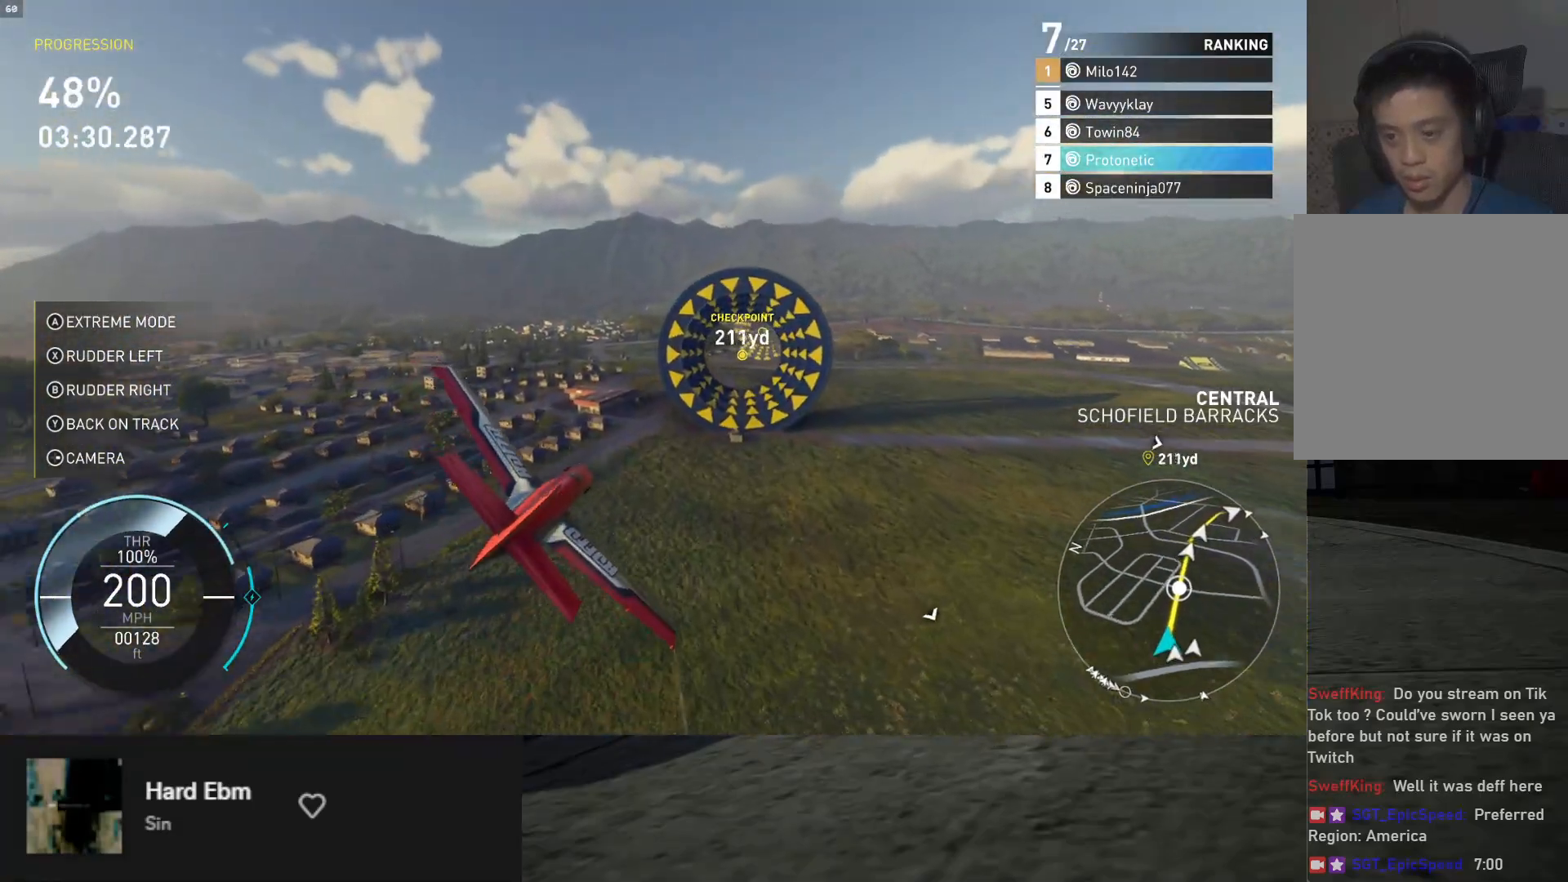
{"buttons": ["R2"], "left_stick": "down", "right_stick": "center", "events": [[500, "left_stick", "down"]]}
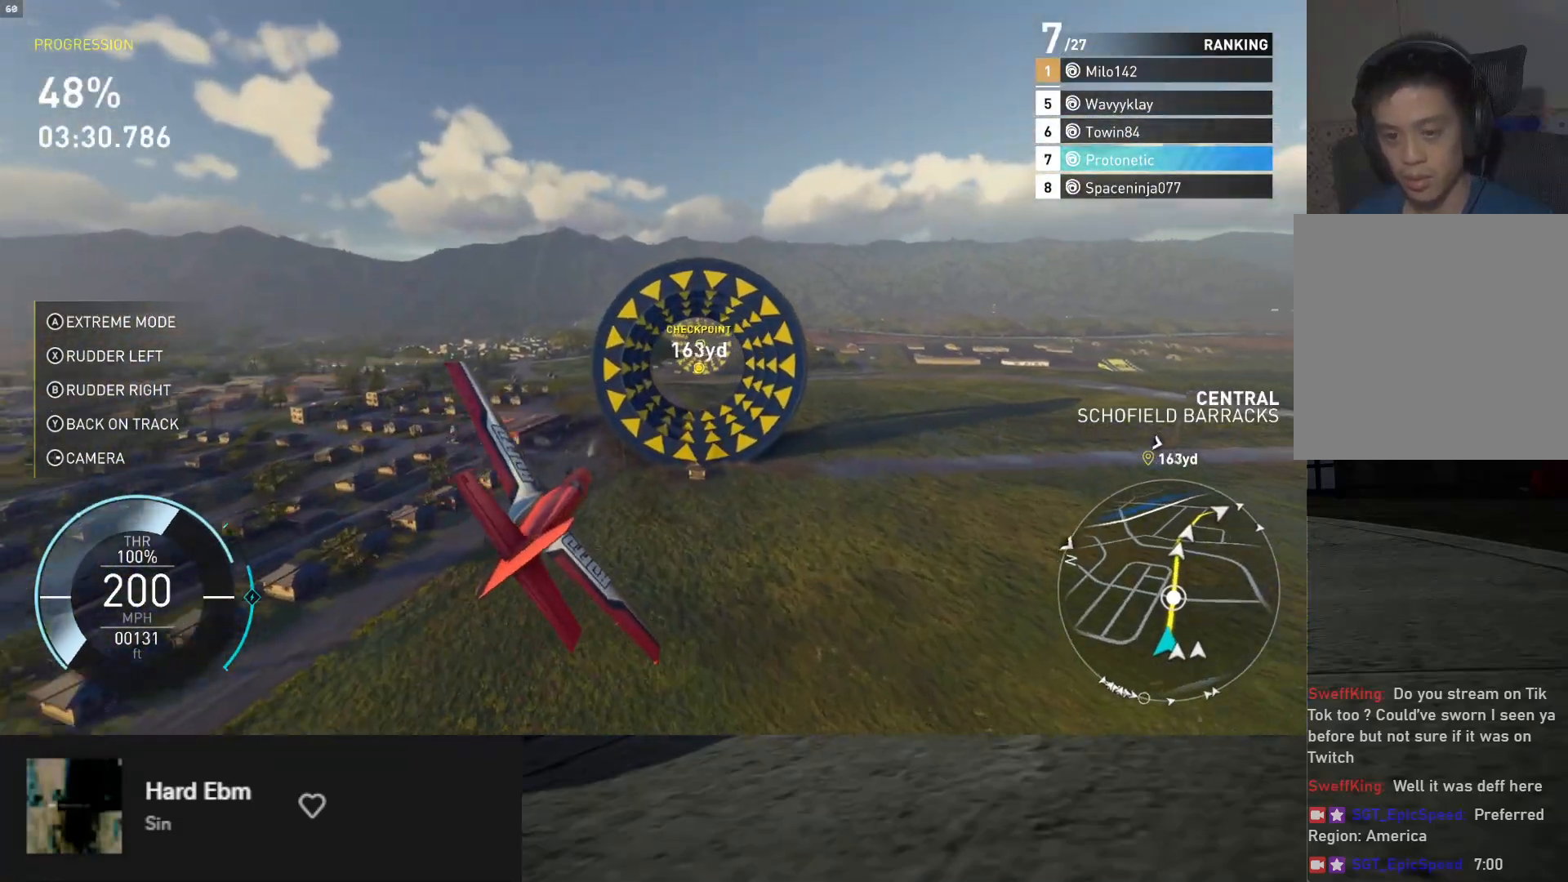
{"buttons": ["R2"], "left_stick": "down", "right_stick": "center", "events": []}
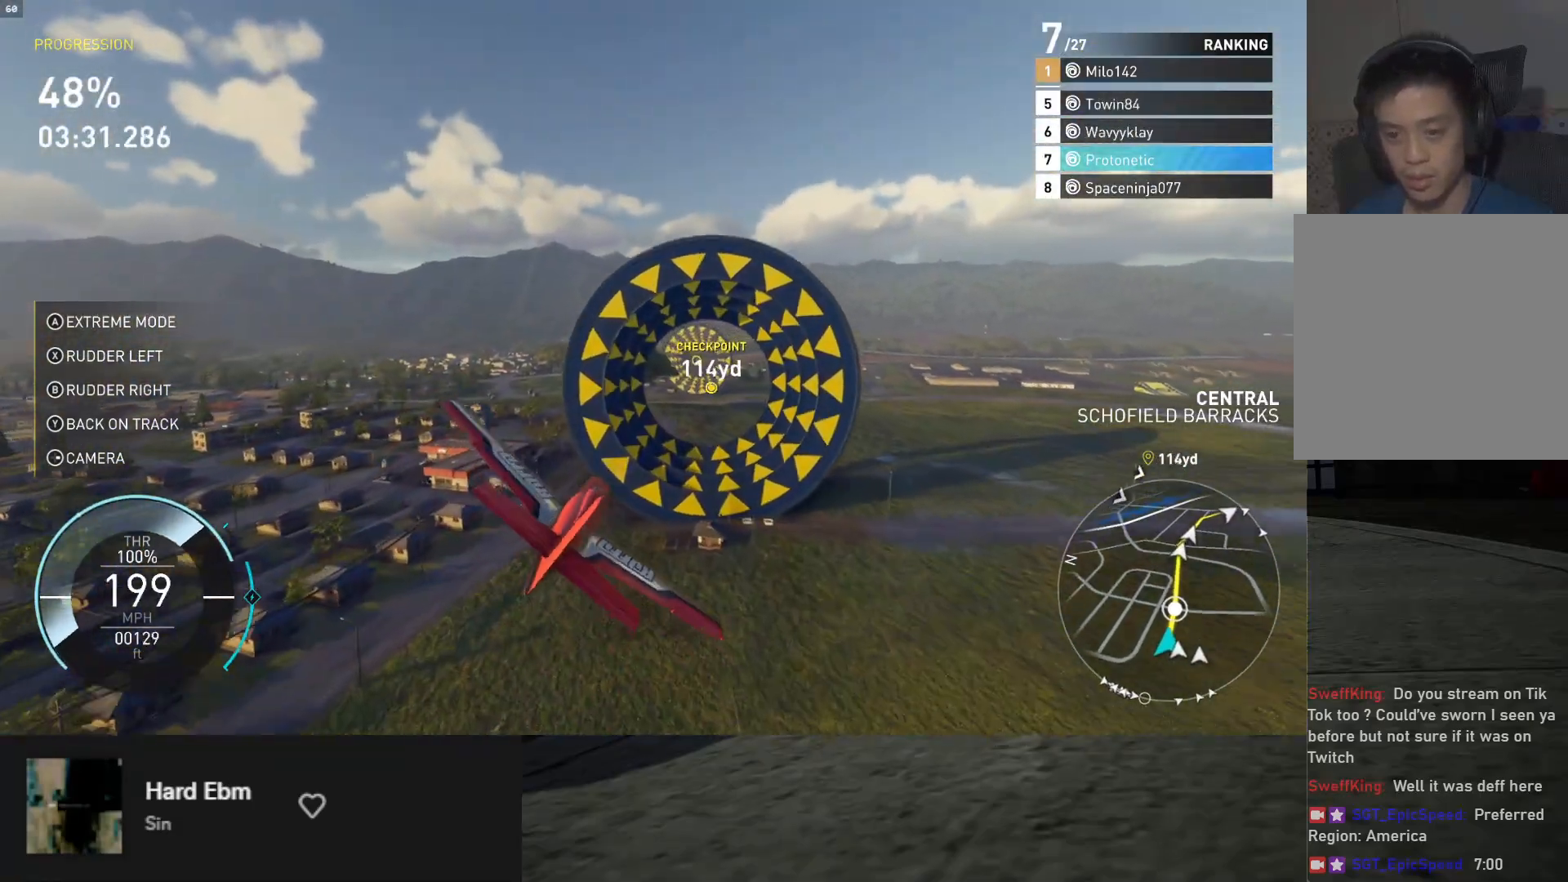
{"buttons": ["R2"], "left_stick": "down", "right_stick": "center", "events": []}
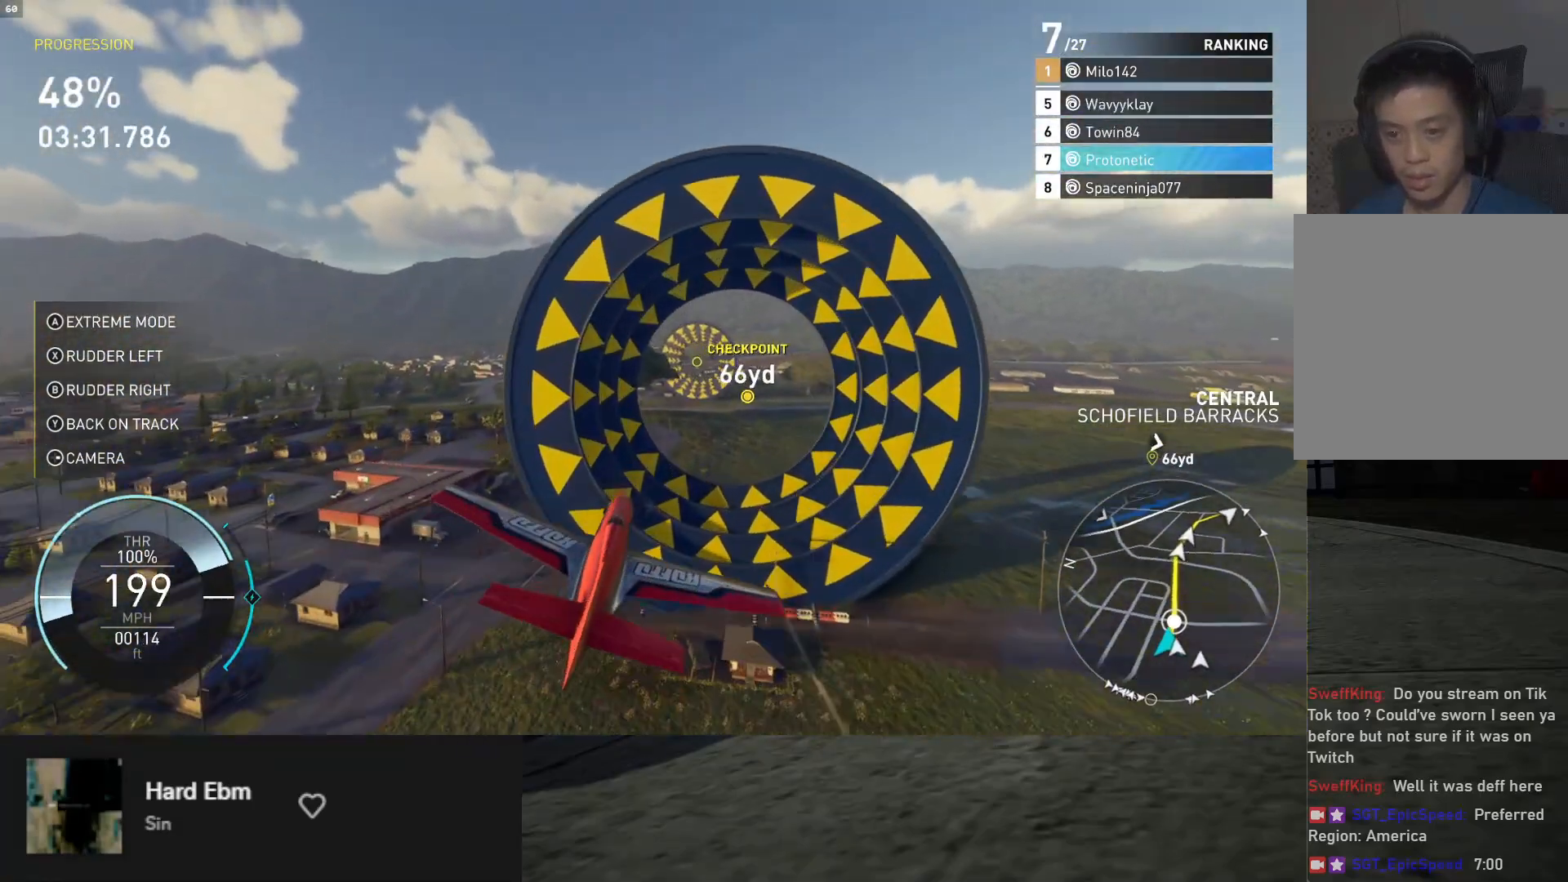
{"buttons": ["R2"], "left_stick": "center", "right_stick": "center", "events": [[467, "left_stick", "center"]]}
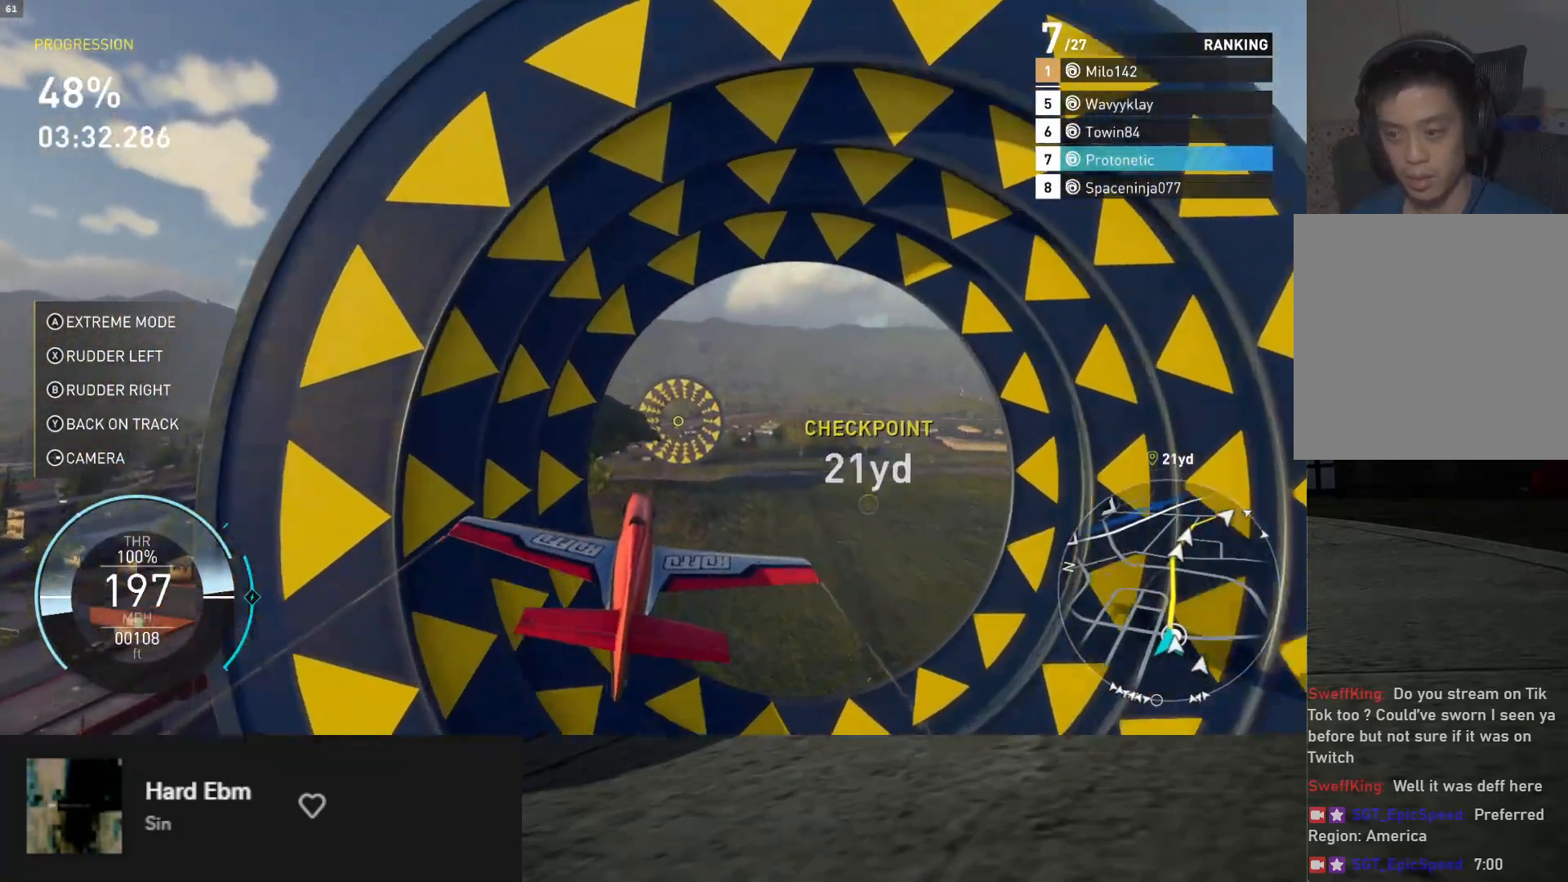
{"buttons": ["R2"], "left_stick": "up", "right_stick": "center", "events": [[100, "left_stick", "up"], [367, "left_stick", "up-right"], [483, "left_stick", "up"]]}
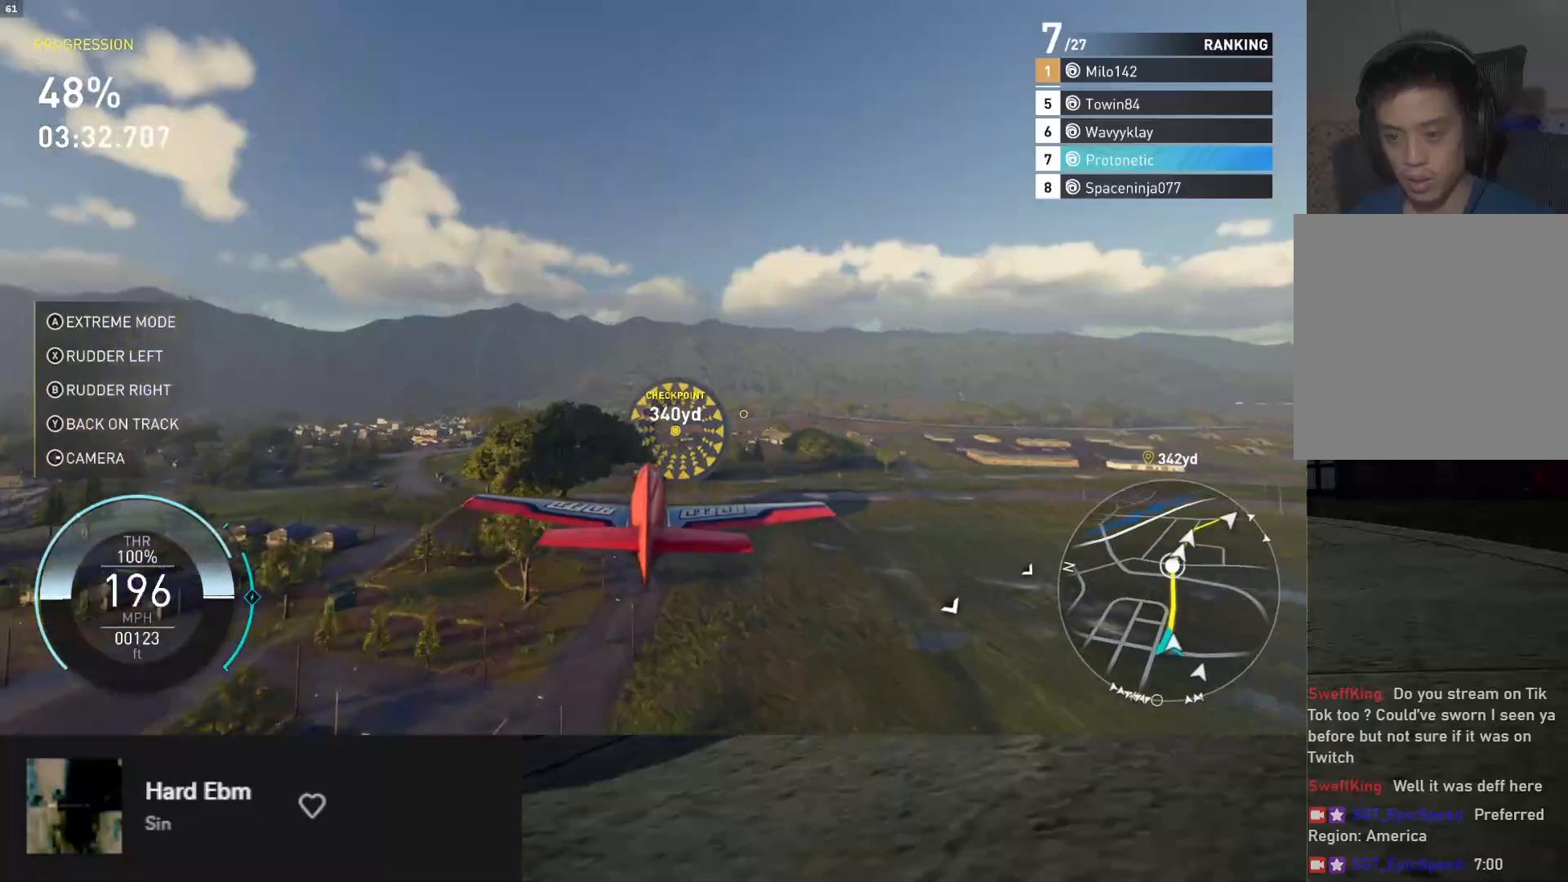
{"buttons": ["L1", "R2"], "left_stick": "down", "right_stick": "center", "events": [[133, "left_stick", "down-right"], [217, "left_stick", "down"], [333, "L1", "down"]]}
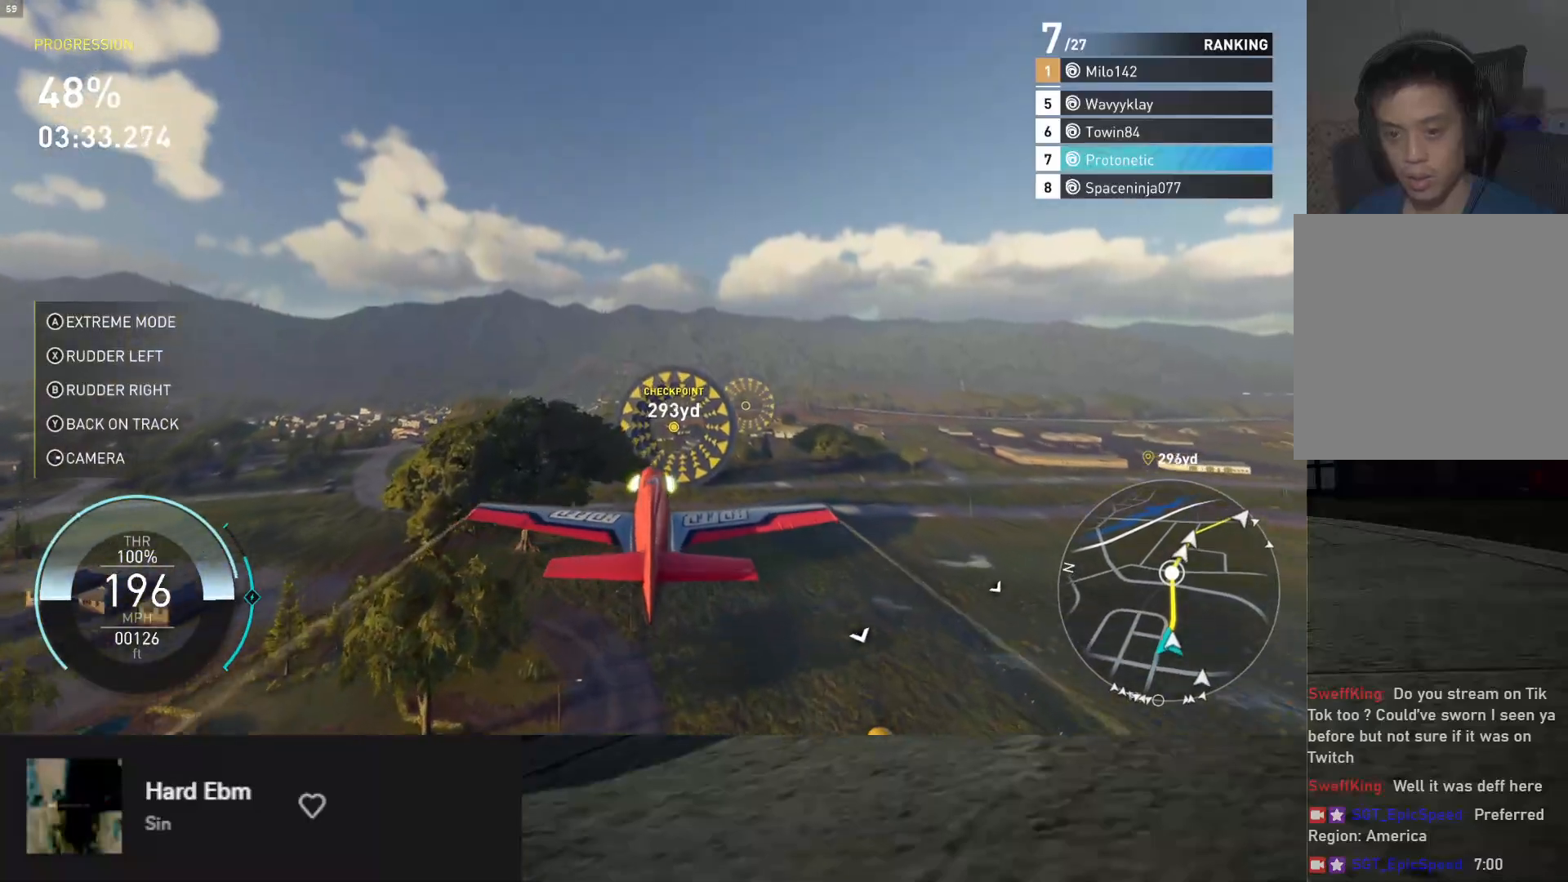
{"buttons": ["L1", "R2"], "left_stick": "up", "right_stick": "center", "events": [[50, "left_stick", "up-right"], [183, "left_stick", "up"]]}
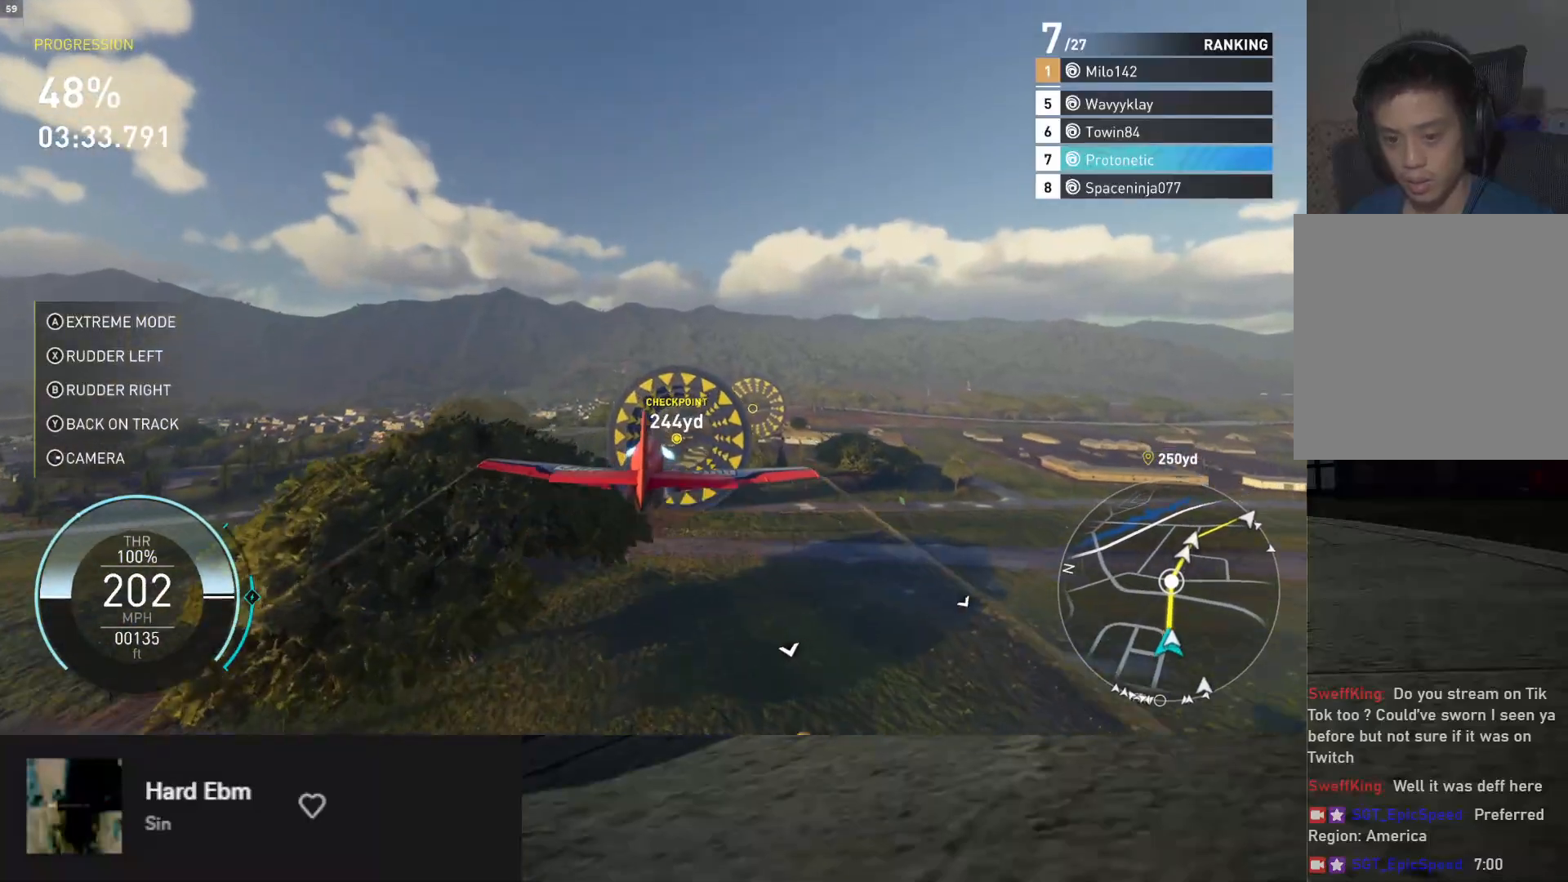
{"buttons": ["L1", "R2"], "left_stick": "down-right", "right_stick": "center", "events": [[150, "left_stick", "right"], [317, "left_stick", "down-right"]]}
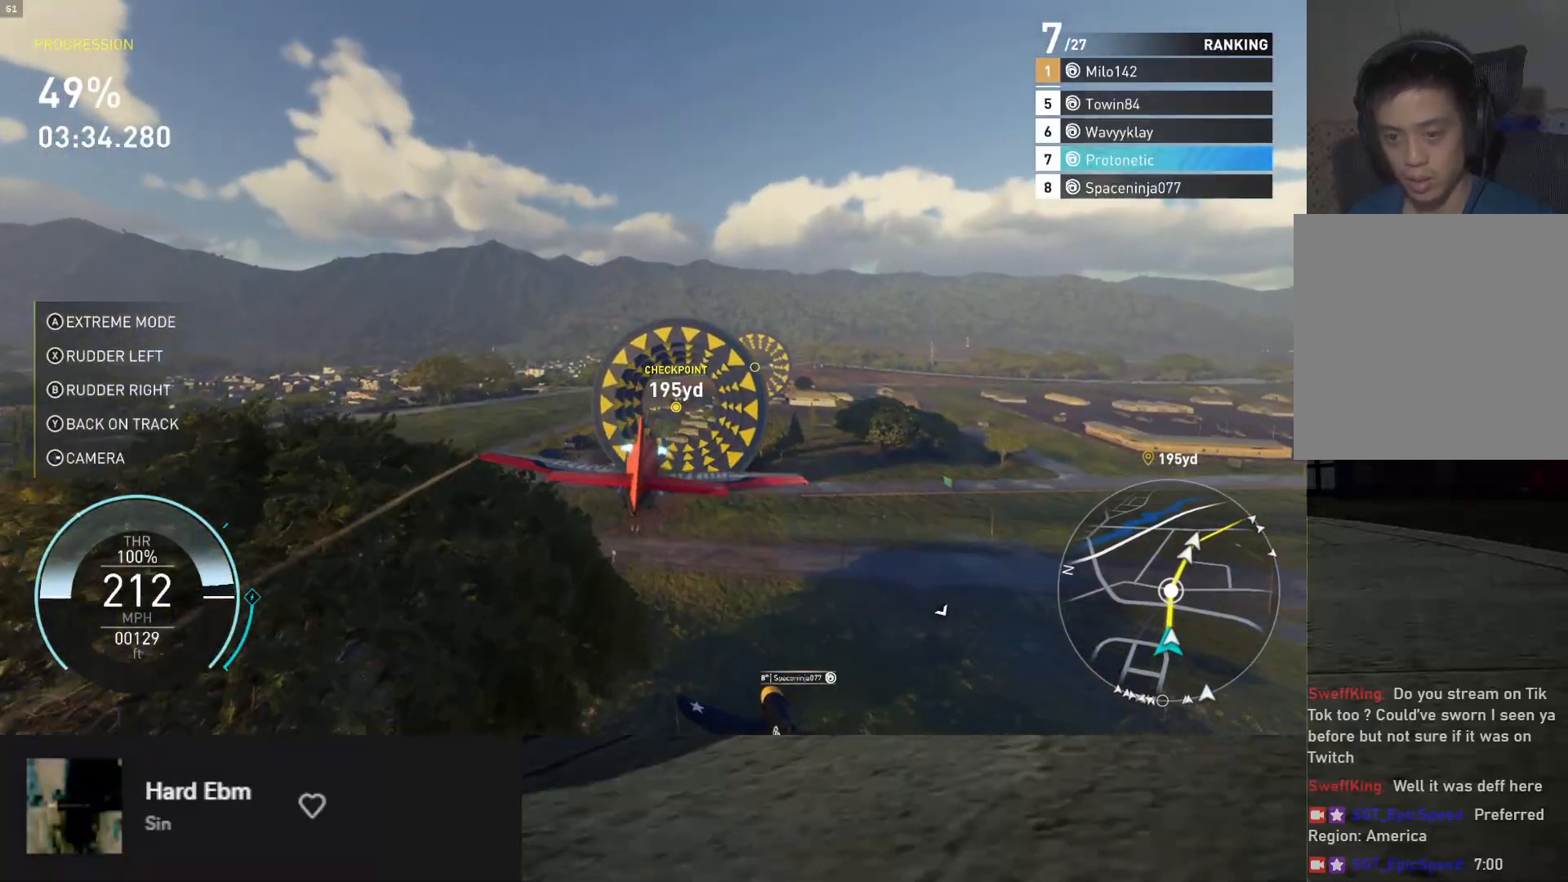
{"buttons": ["B", "R2"], "left_stick": "down-right", "right_stick": "center", "events": [[33, "B", "down"], [133, "left_stick", "down"], [233, "L1", "up"], [250, "left_stick", "down-right"], [400, "left_stick", "down"], [500, "left_stick", "down-right"]]}
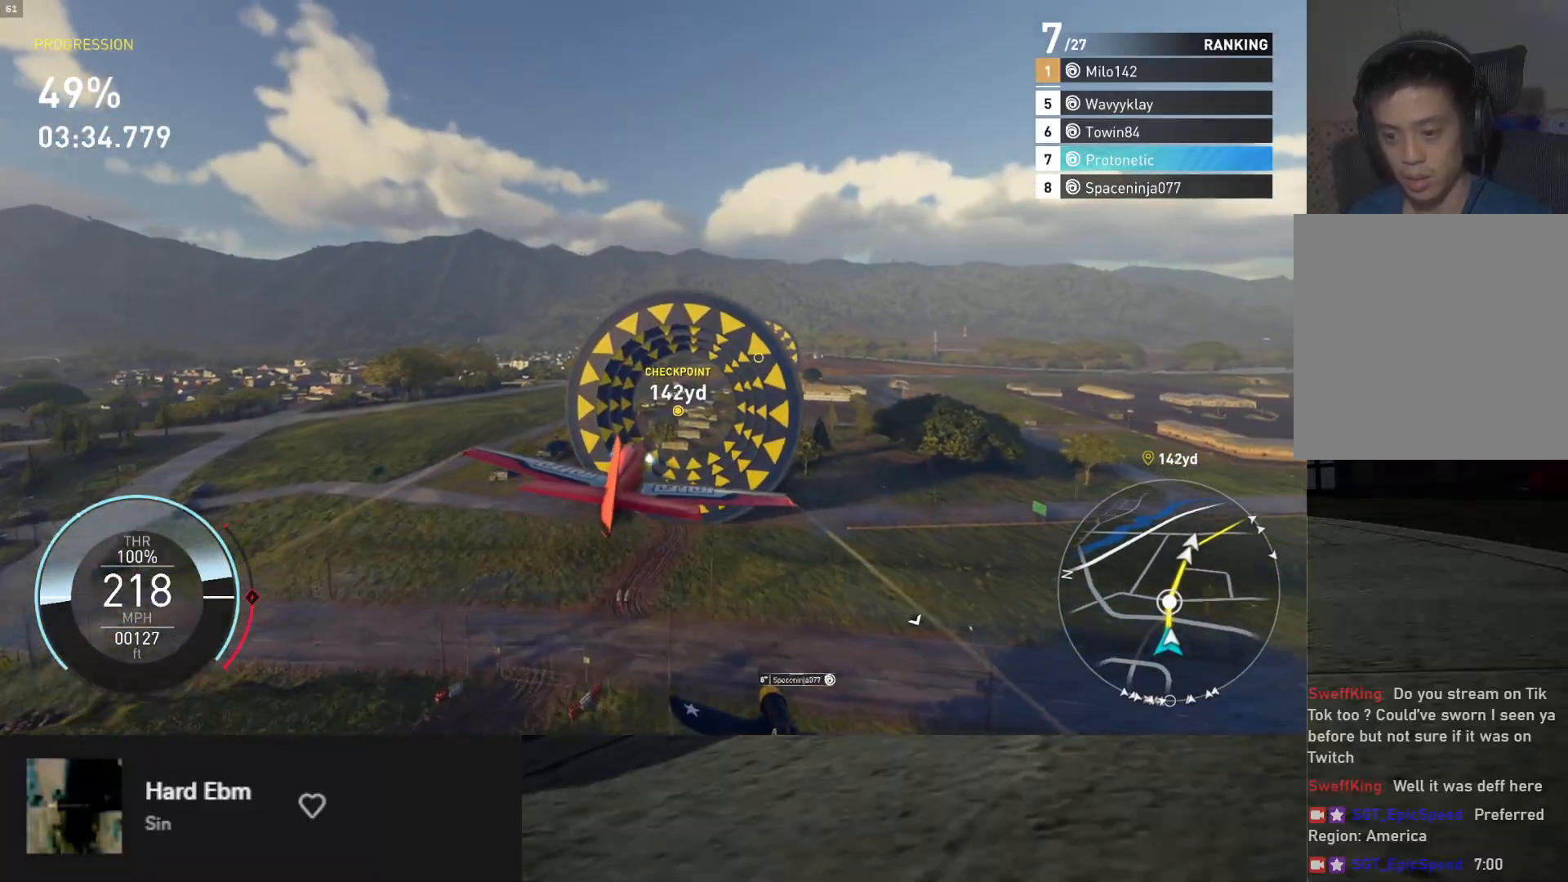
{"buttons": ["R2"], "left_stick": "down-right", "right_stick": "center", "events": [[33, "B", "up"], [150, "B", "down"], [200, "left_stick", "down"], [333, "left_stick", "down-right"], [383, "B", "up"]]}
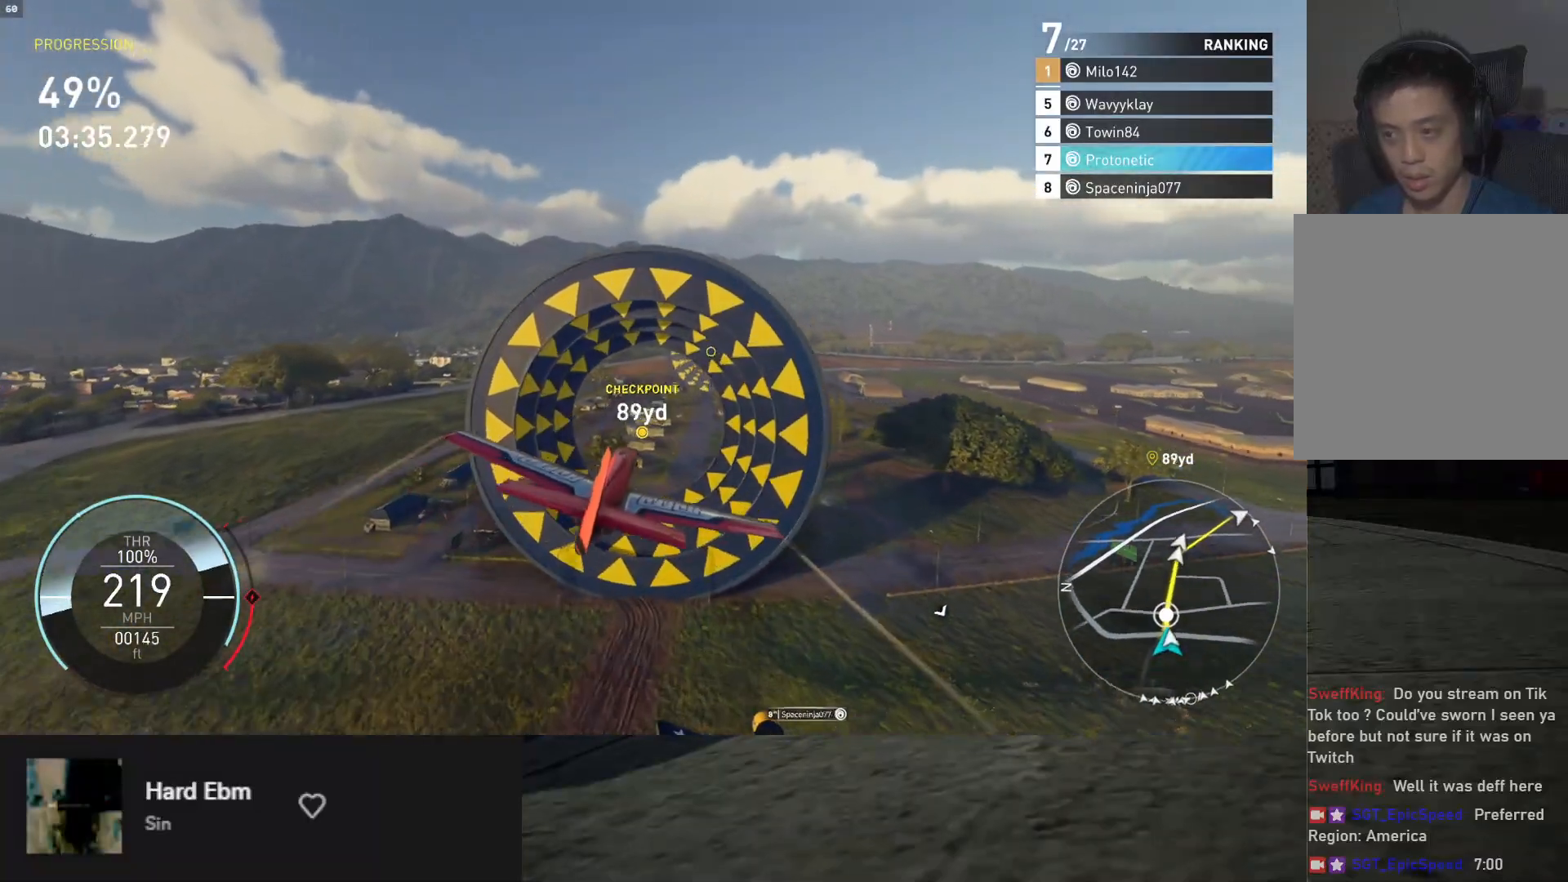
{"buttons": ["R2"], "left_stick": "down-right", "right_stick": "center", "events": [[17, "B", "down"], [133, "B", "up"], [283, "B", "down"], [383, "B", "up"]]}
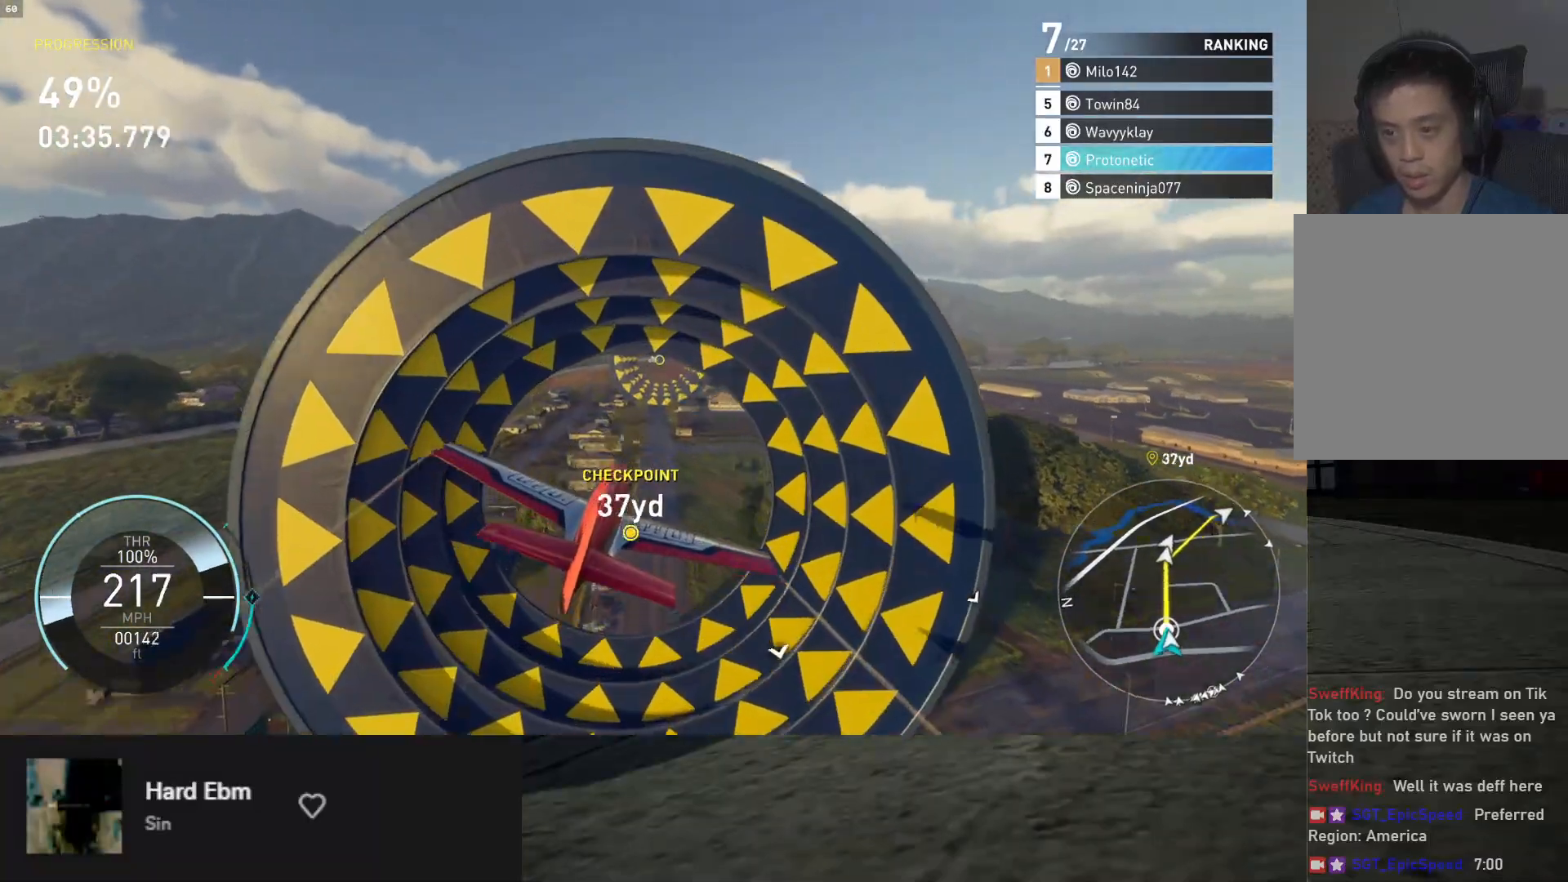
{"buttons": ["R2"], "left_stick": "up-right", "right_stick": "center", "events": [[17, "B", "down"], [67, "B", "up"], [167, "left_stick", "up-right"], [267, "left_stick", "up"], [467, "left_stick", "up-right"]]}
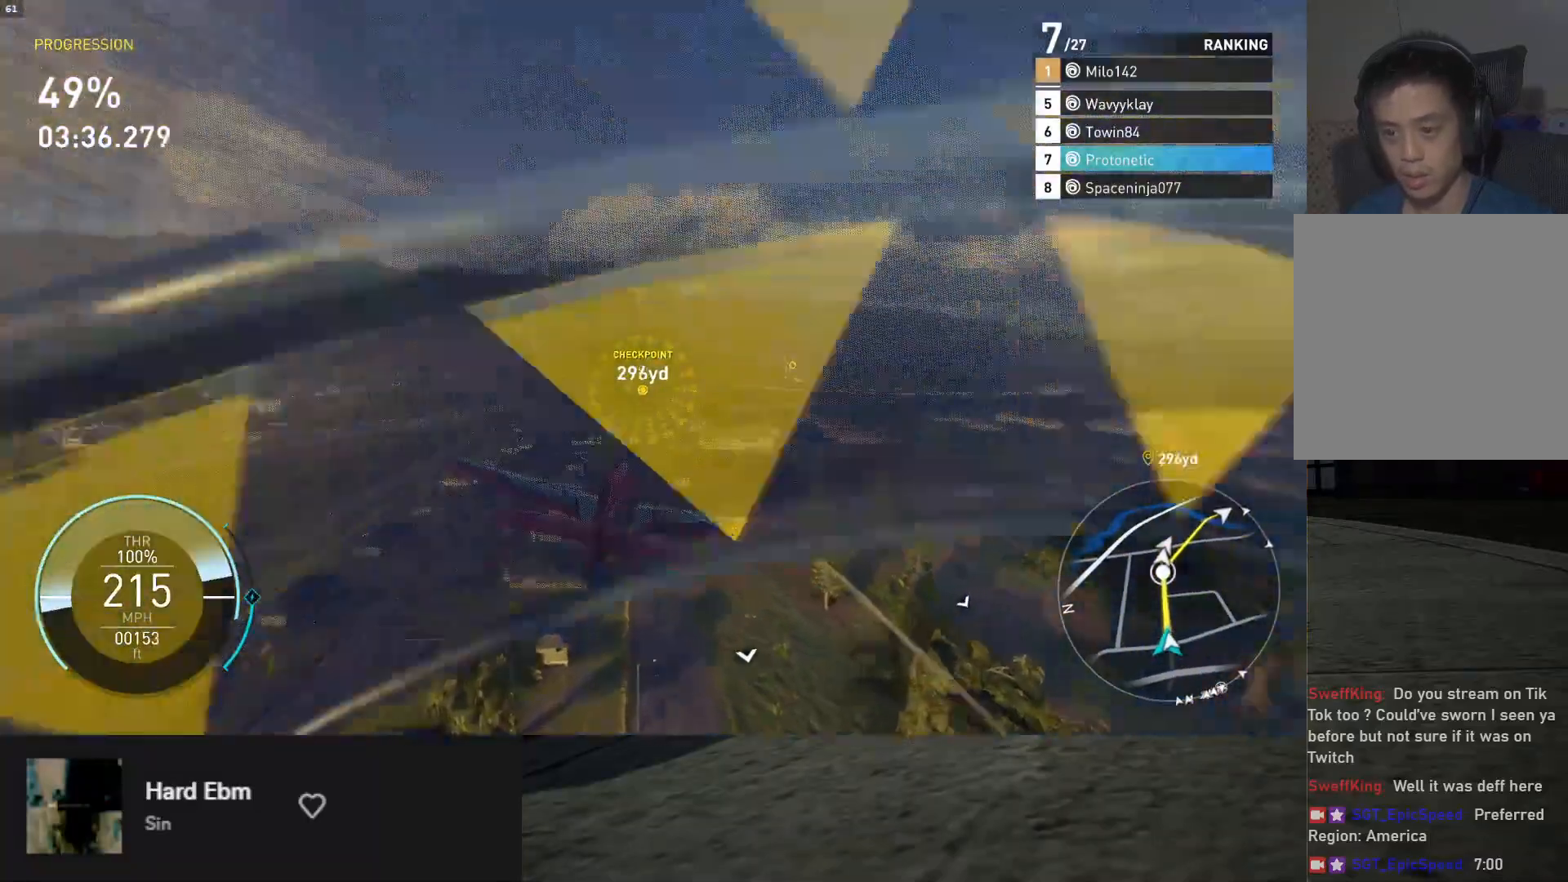
{"buttons": ["R2"], "left_stick": "down", "right_stick": "center", "events": [[100, "left_stick", "center"], [117, "B", "down"], [250, "left_stick", "down-right"], [350, "B", "up"], [367, "left_stick", "down"]]}
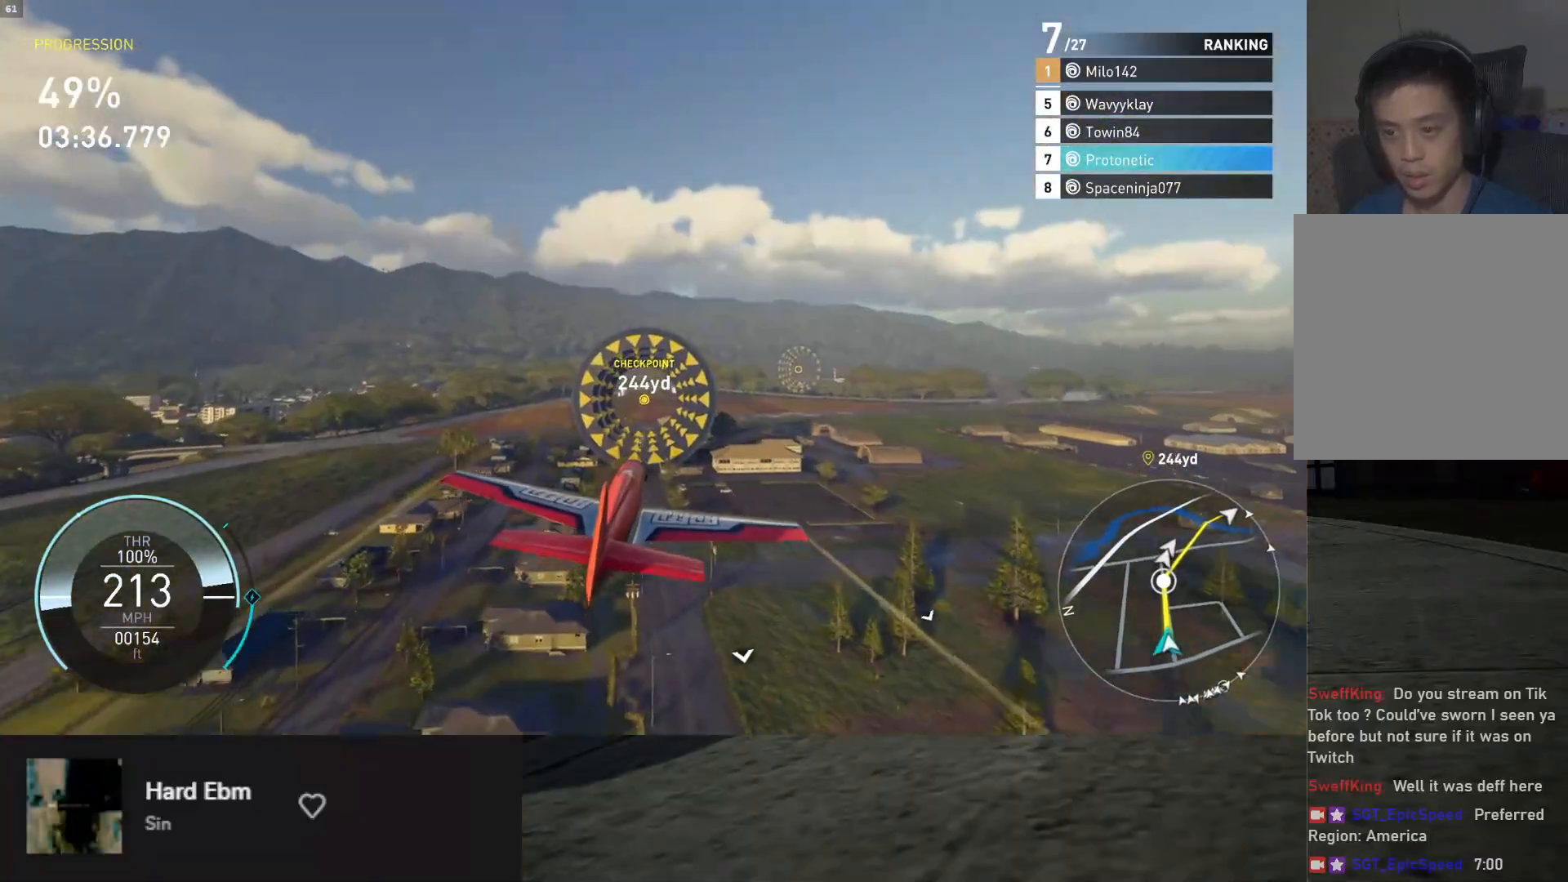
{"buttons": ["R2"], "left_stick": "up", "right_stick": "center", "events": [[17, "B", "down"], [33, "left_stick", "down-right"], [117, "B", "up"], [167, "left_stick", "down"], [317, "left_stick", "up"]]}
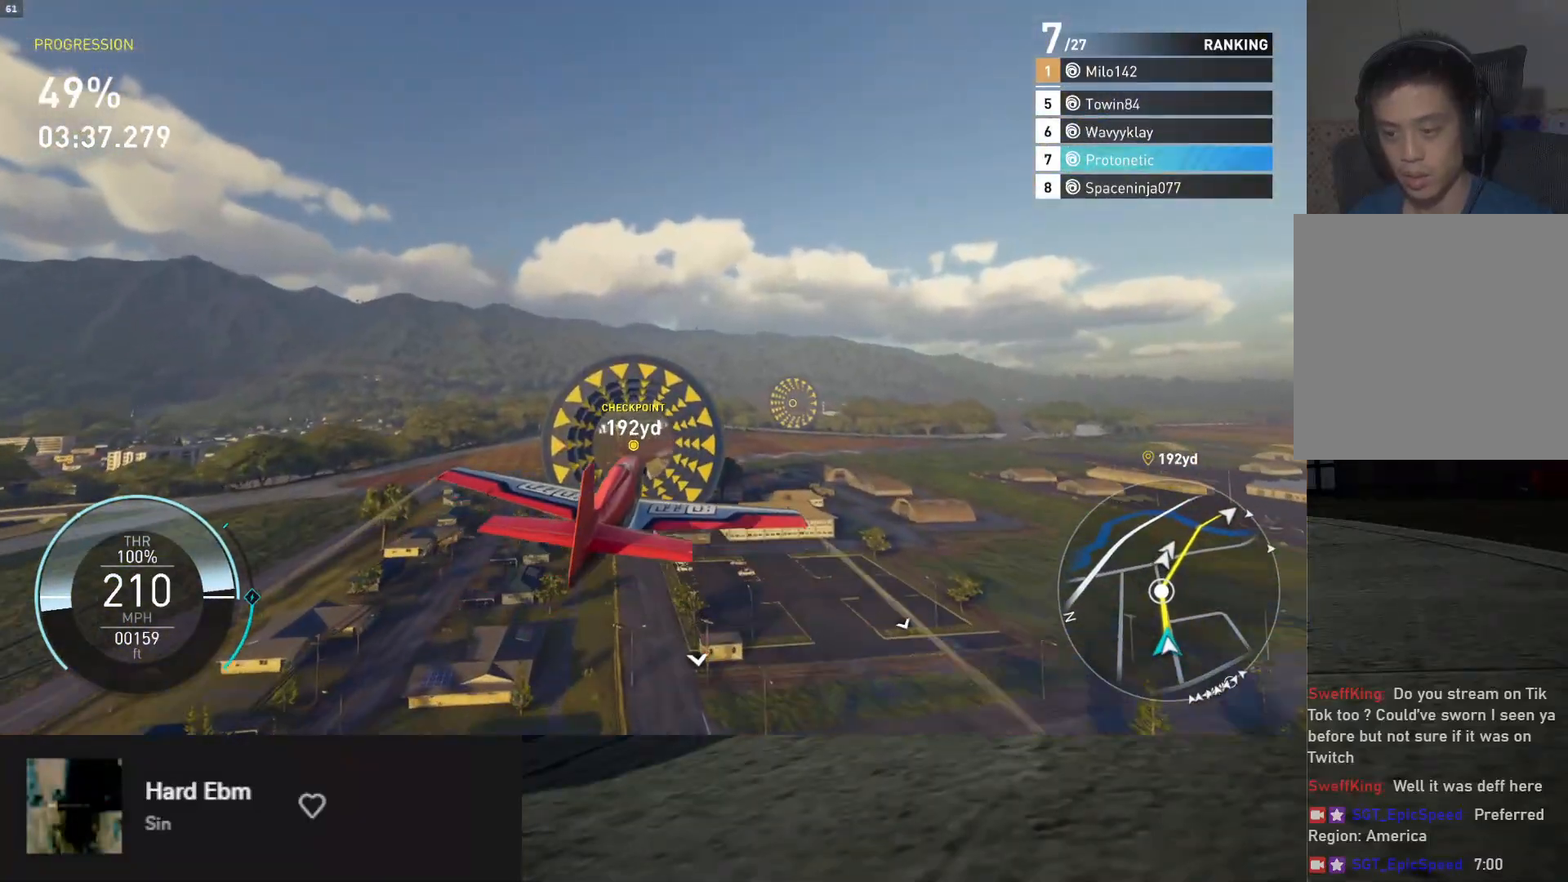
{"buttons": ["B", "R2"], "left_stick": "up", "right_stick": "center", "events": [[367, "B", "down"], [367, "left_stick", "up-right"], [500, "left_stick", "up"]]}
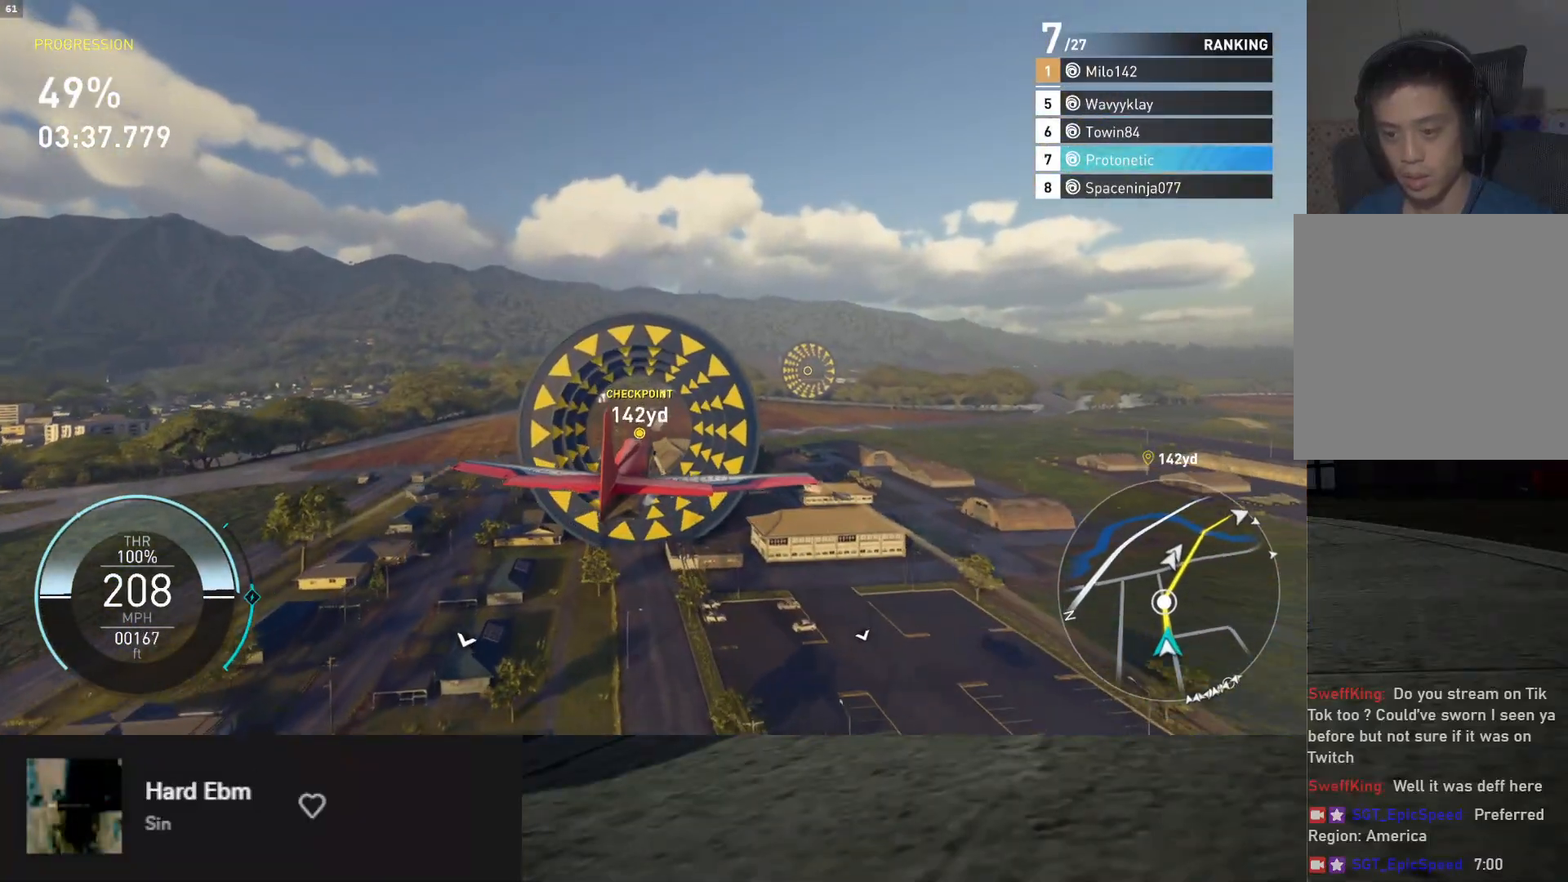
{"buttons": ["B", "R2"], "left_stick": "down-right", "right_stick": "center", "events": [[183, "left_stick", "down-right"], [283, "B", "up"], [333, "left_stick", "down"], [417, "B", "down"], [467, "left_stick", "down-right"]]}
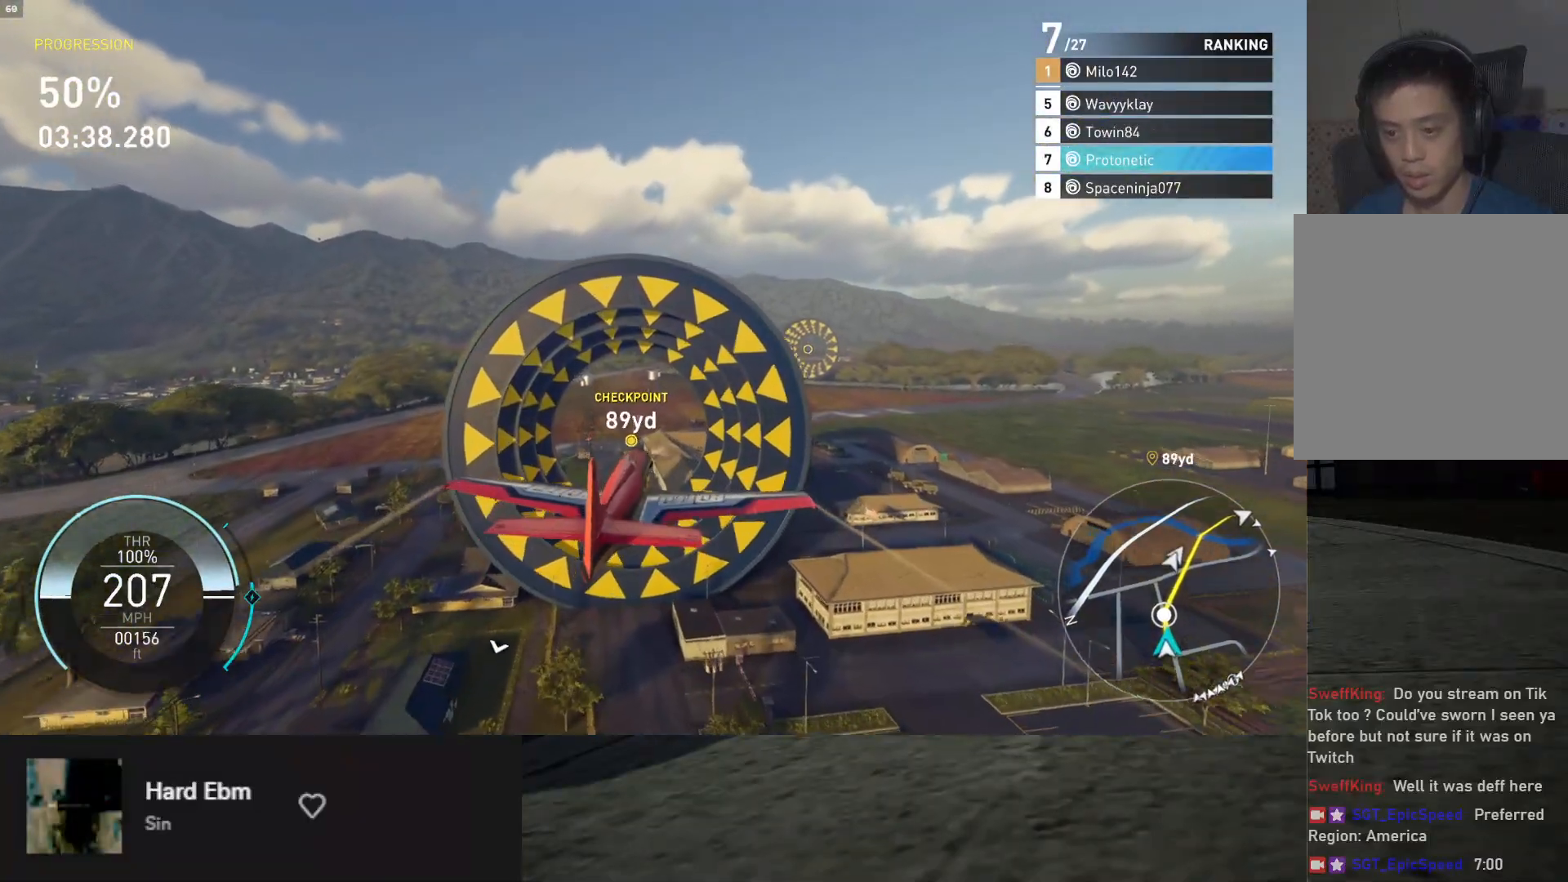
{"buttons": ["R2"], "left_stick": "up", "right_stick": "center", "events": [[33, "B", "up"], [100, "left_stick", "down"], [167, "B", "down"], [250, "left_stick", "up"], [283, "B", "up"], [383, "B", "down"], [467, "B", "up"]]}
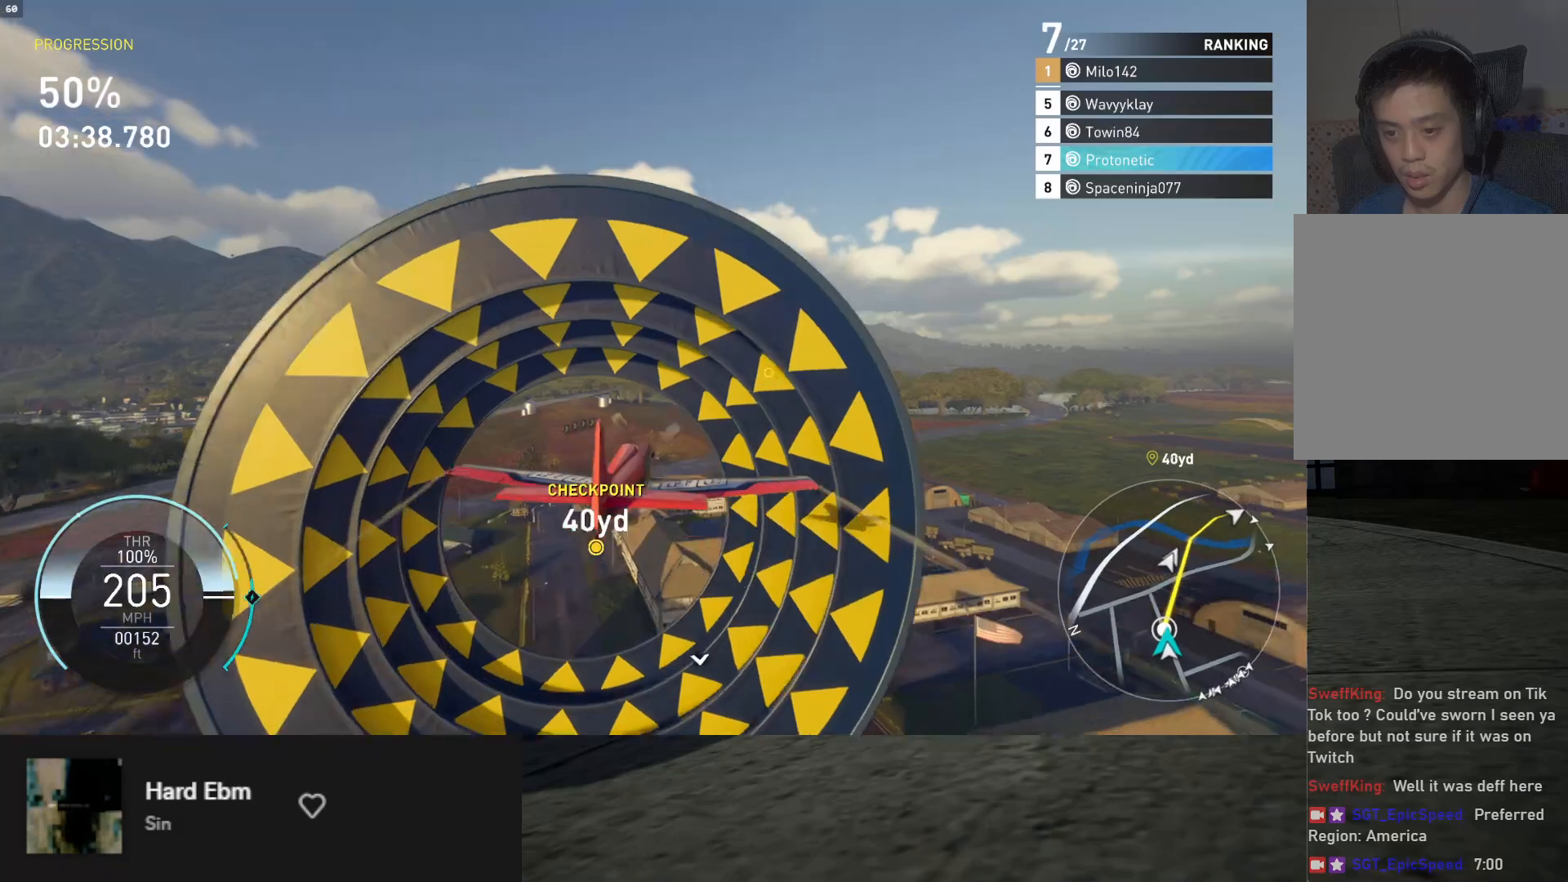
{"buttons": ["R2"], "left_stick": "down", "right_stick": "center", "events": [[83, "B", "down"], [150, "left_stick", "down"], [200, "B", "up"], [317, "B", "down"], [400, "B", "up"]]}
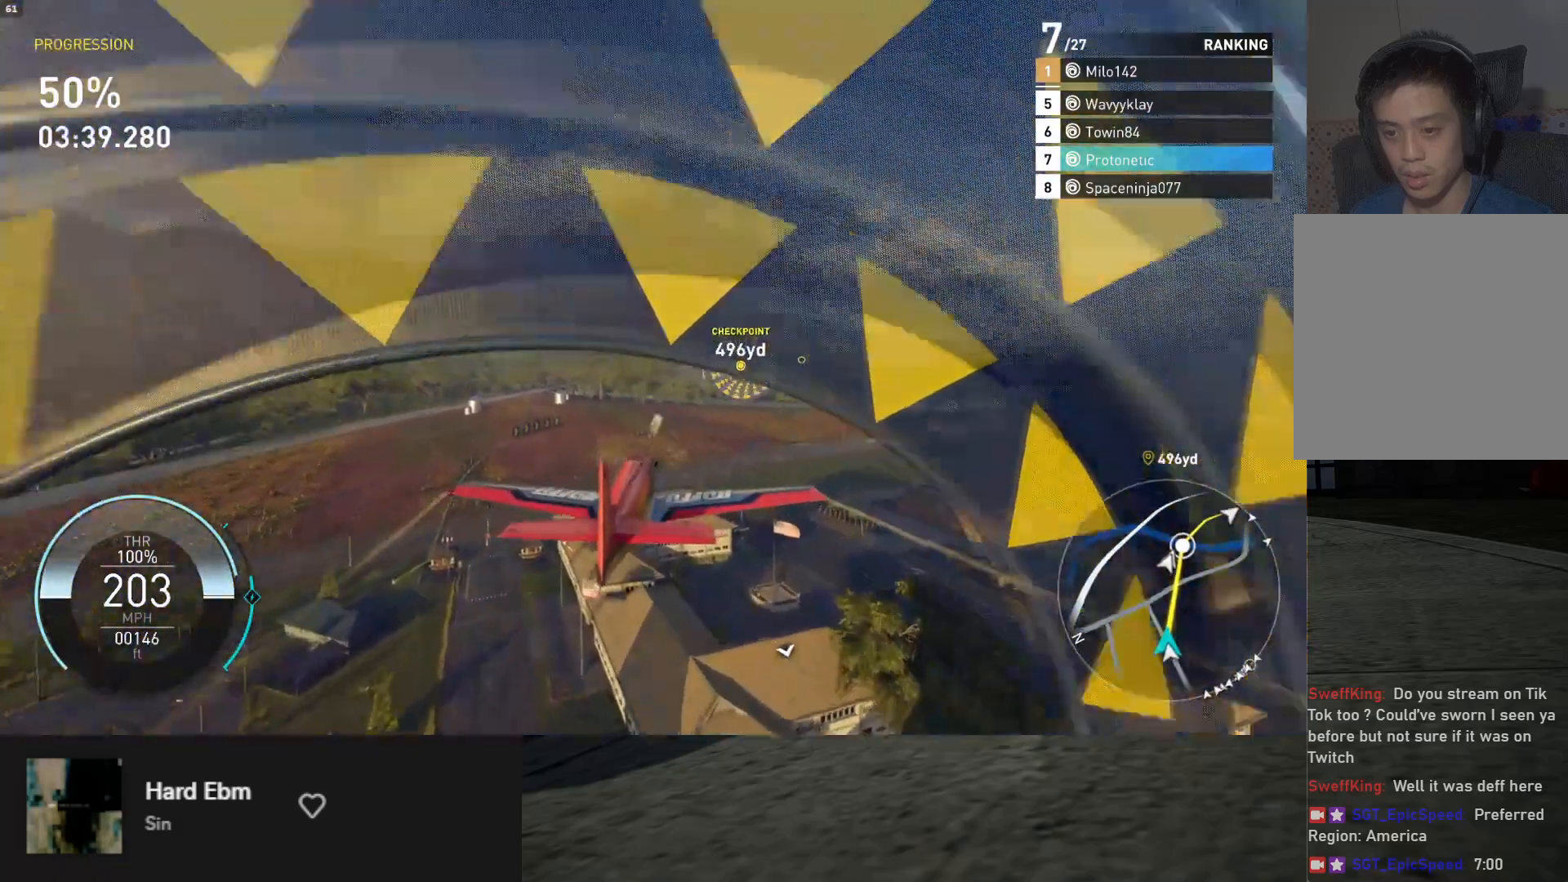
{"buttons": ["R2"], "left_stick": "up-right", "right_stick": "center", "events": [[233, "left_stick", "up"], [333, "left_stick", "up-right"]]}
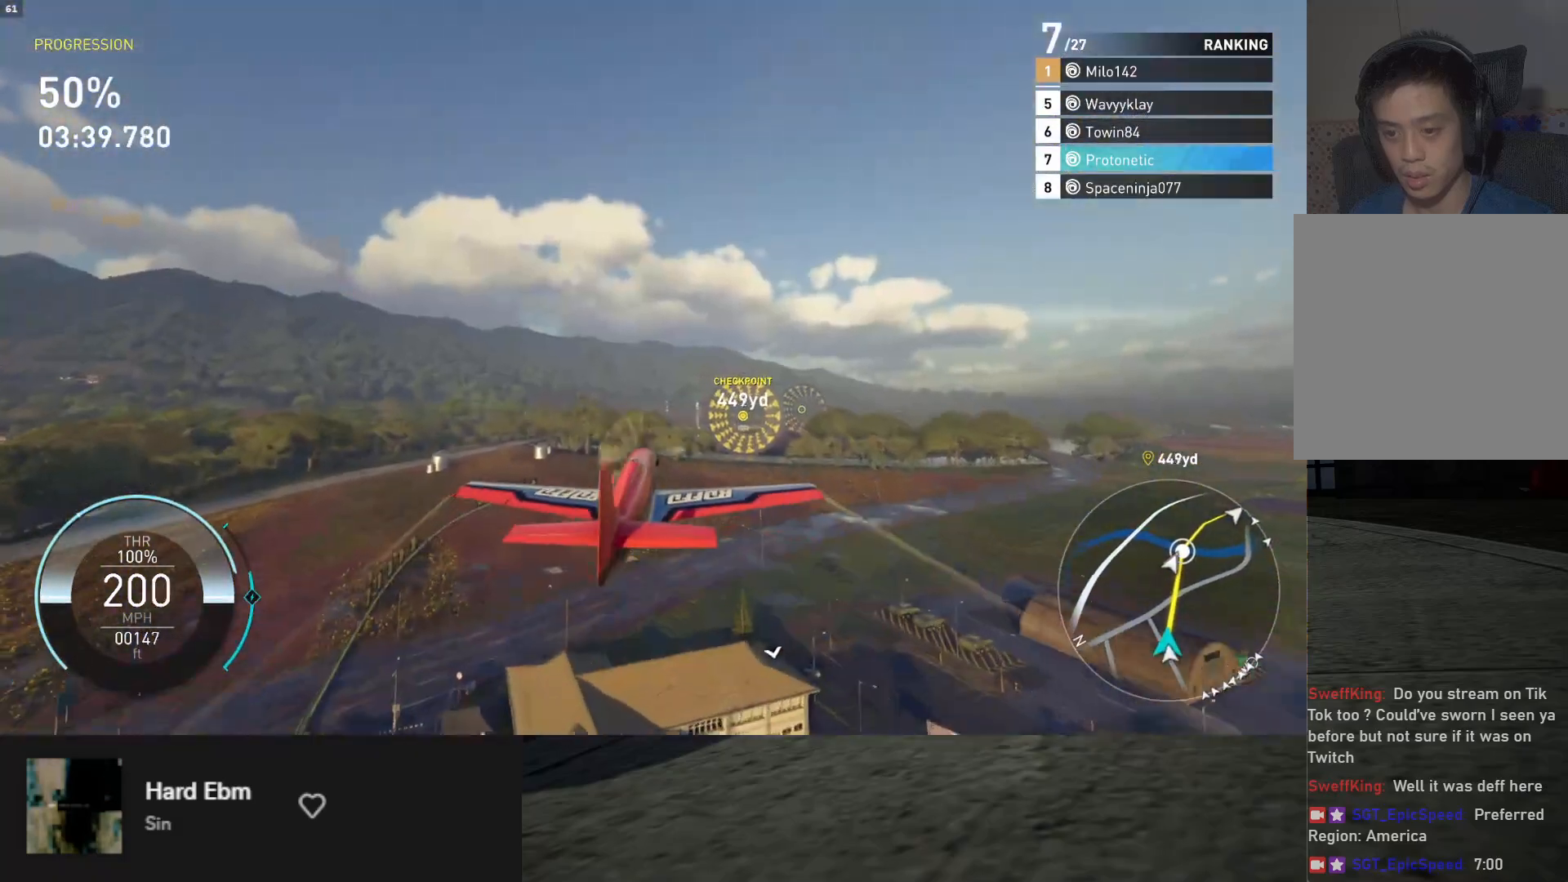
{"buttons": ["B", "R2"], "left_stick": "up-right", "right_stick": "center", "events": [[83, "B", "down"]]}
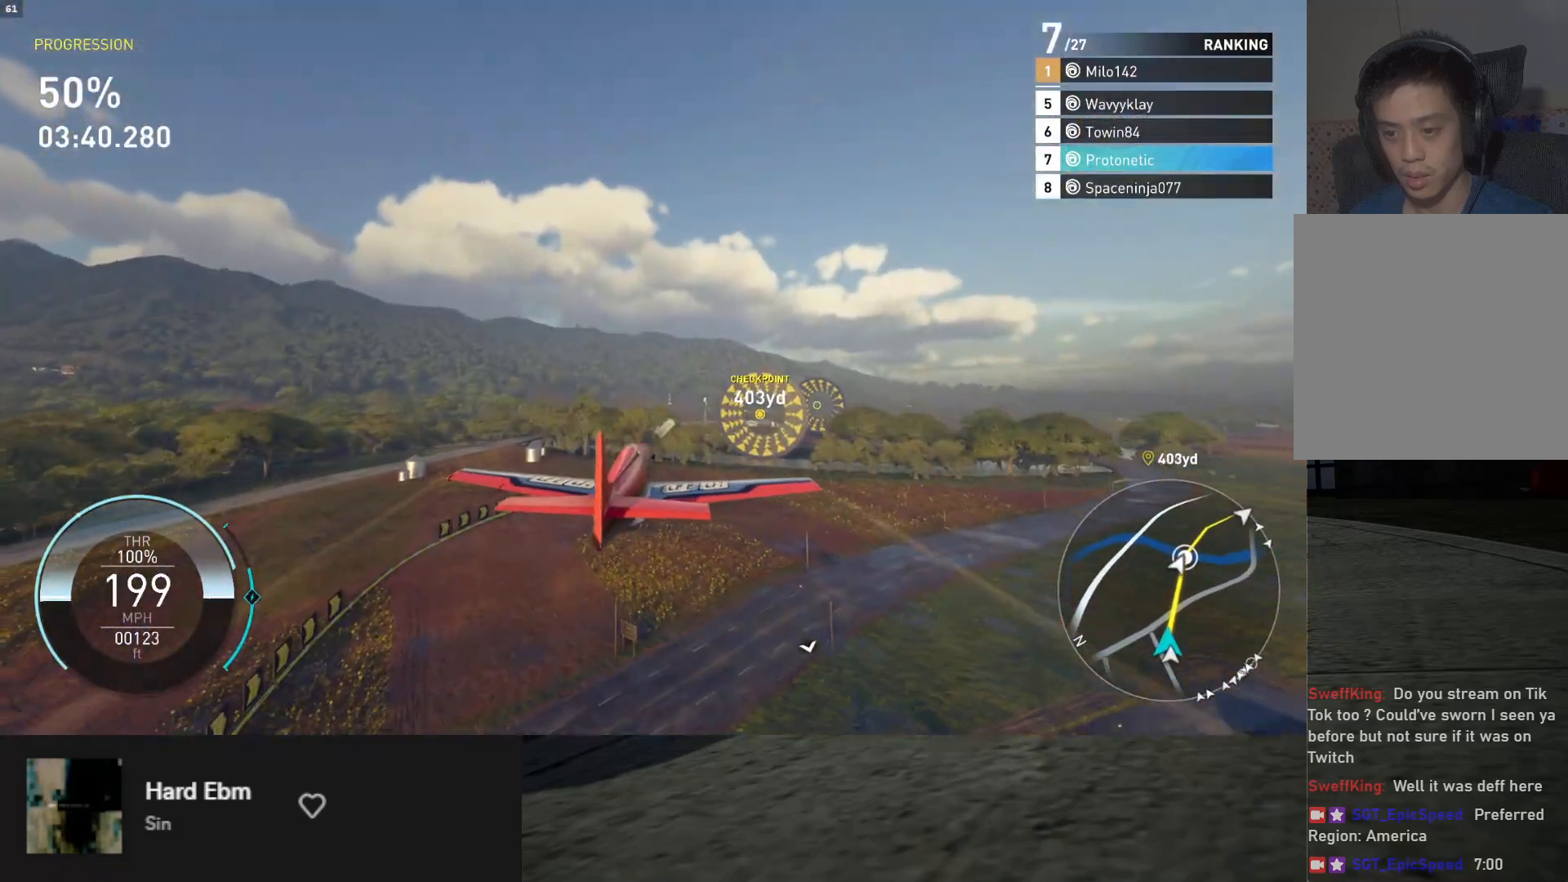
{"buttons": ["R2"], "left_stick": "up-right", "right_stick": "center", "events": [[417, "B", "up"]]}
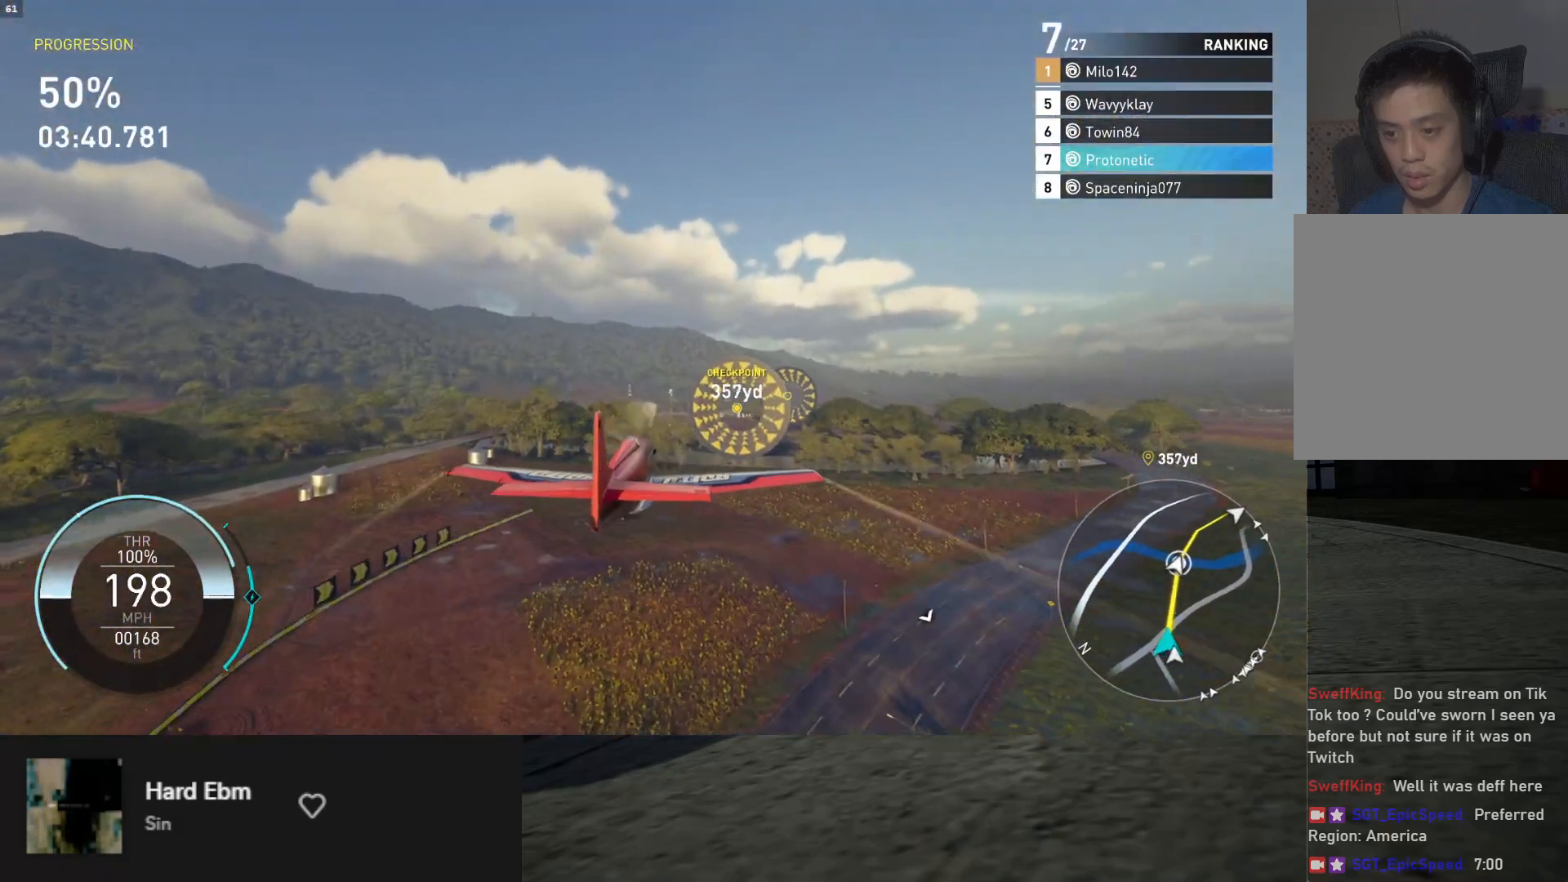
{"buttons": ["R2"], "left_stick": "center", "right_stick": "center", "events": [[17, "B", "down"], [83, "left_stick", "center"], [133, "B", "up"], [233, "B", "down"], [250, "left_stick", "up-right"], [417, "B", "up"], [450, "left_stick", "center"]]}
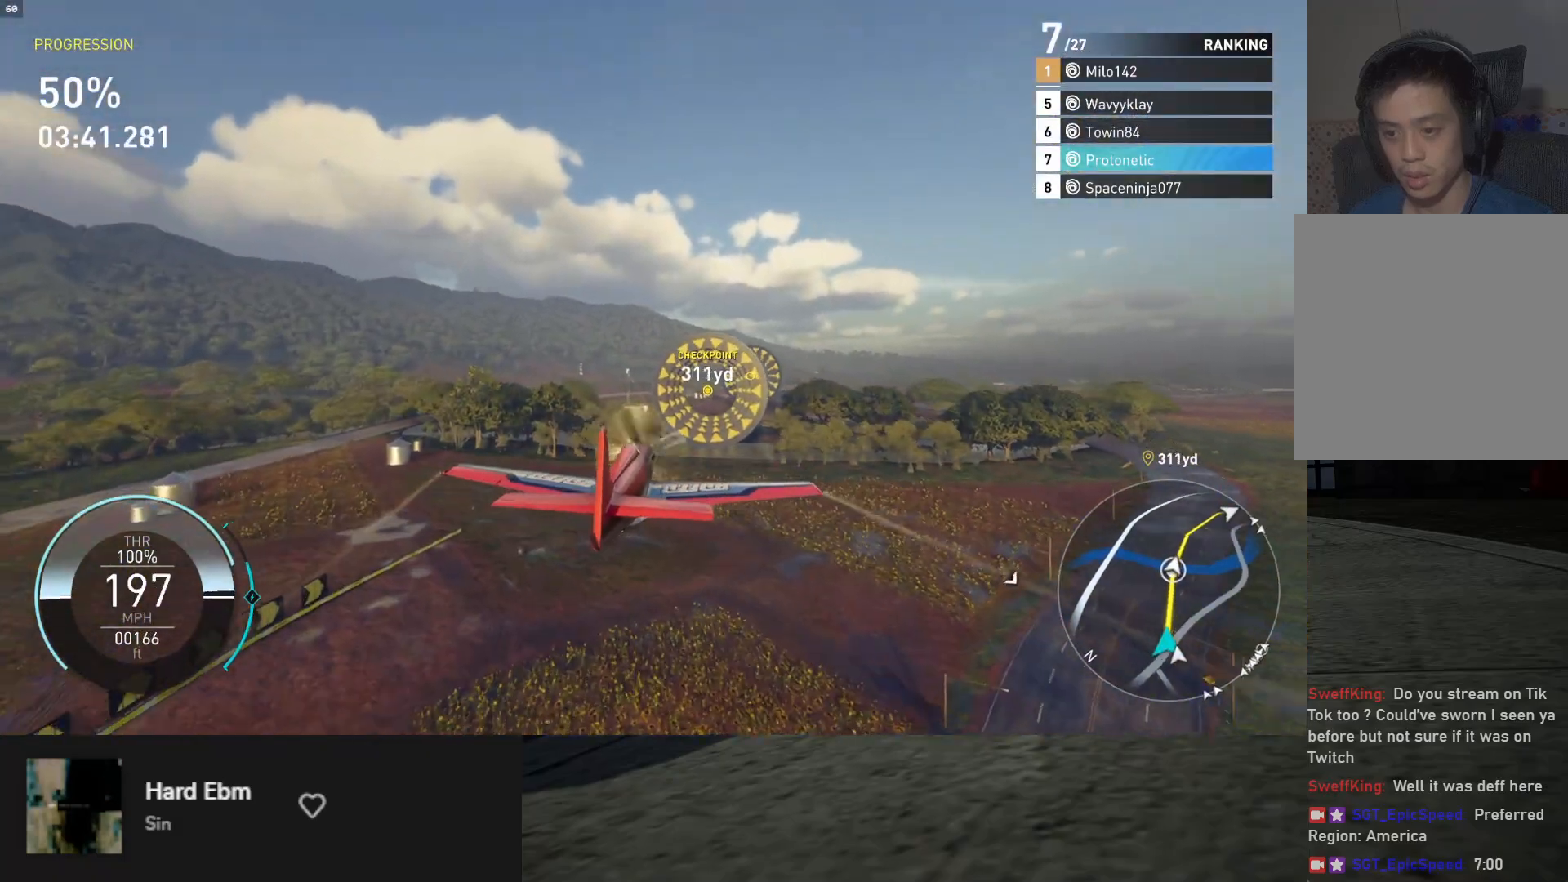
{"buttons": ["B", "R2"], "left_stick": "up-right", "right_stick": "center", "events": [[100, "B", "down"], [183, "B", "up"], [233, "left_stick", "up-right"], [267, "B", "down"], [417, "B", "up"], [467, "B", "down"]]}
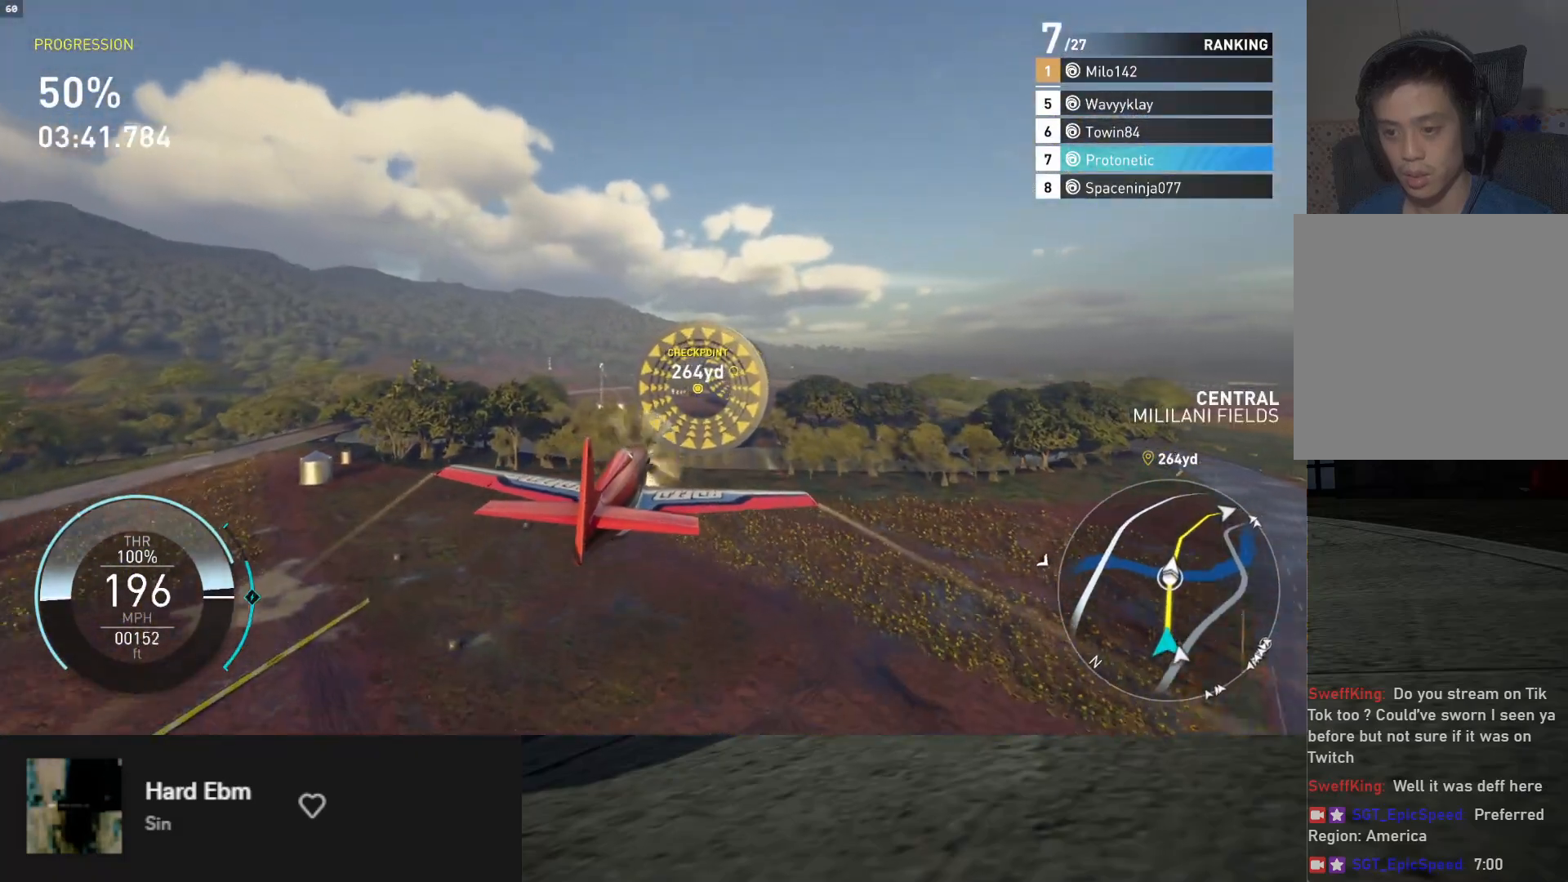
{"buttons": ["R2"], "left_stick": "down", "right_stick": "center", "events": [[17, "left_stick", "center"], [83, "B", "up"], [283, "B", "down"], [317, "left_stick", "down"], [417, "B", "up"]]}
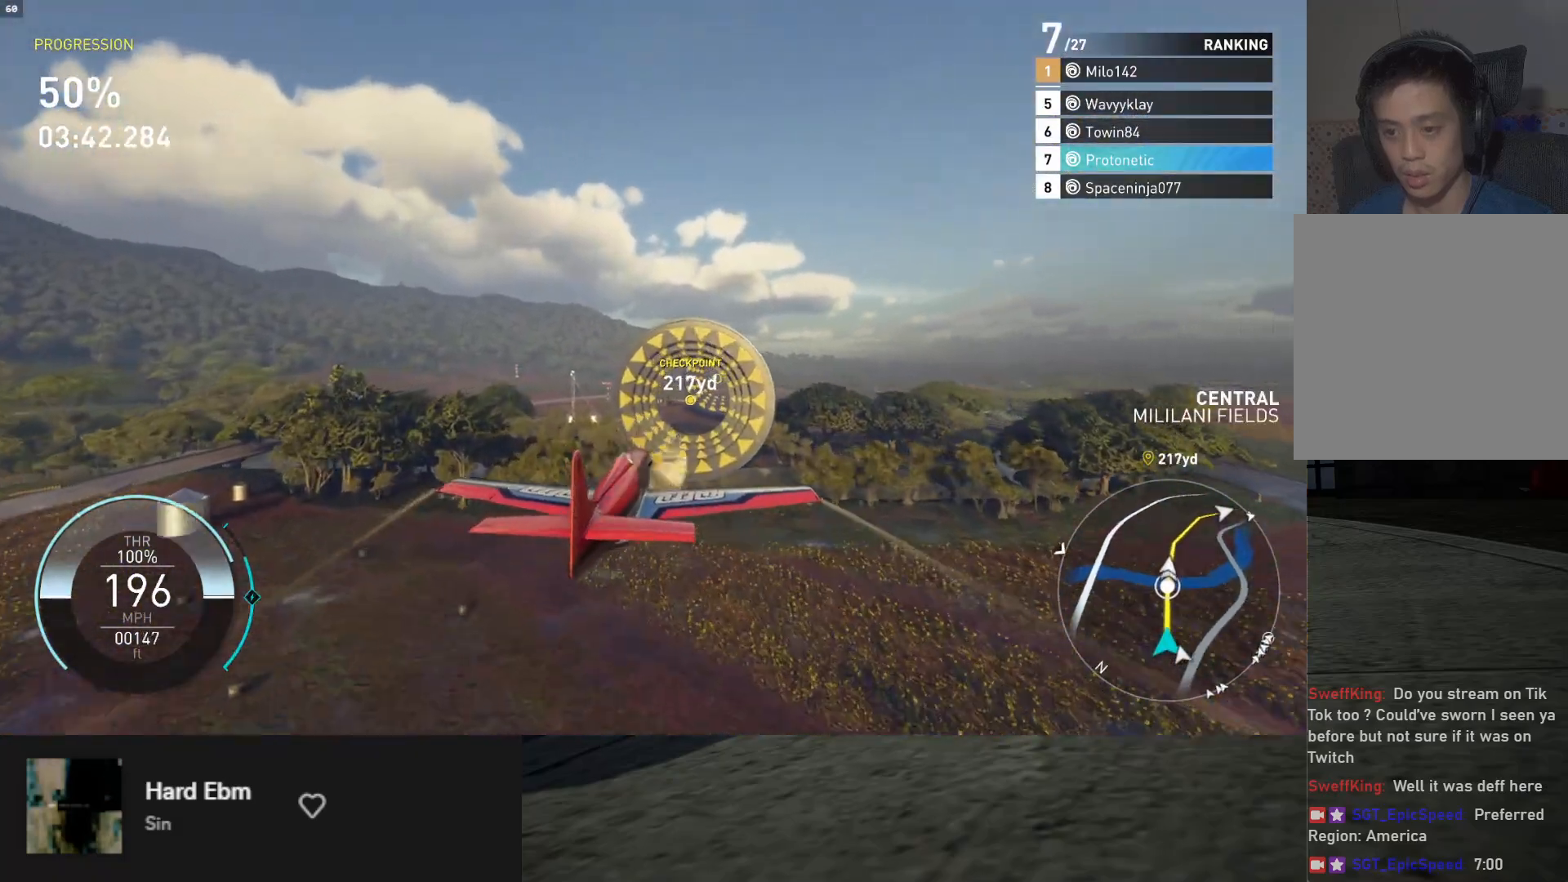
{"buttons": ["R2"], "left_stick": "up-right", "right_stick": "center", "events": [[133, "left_stick", "up-right"], [233, "B", "down"], [400, "B", "up"]]}
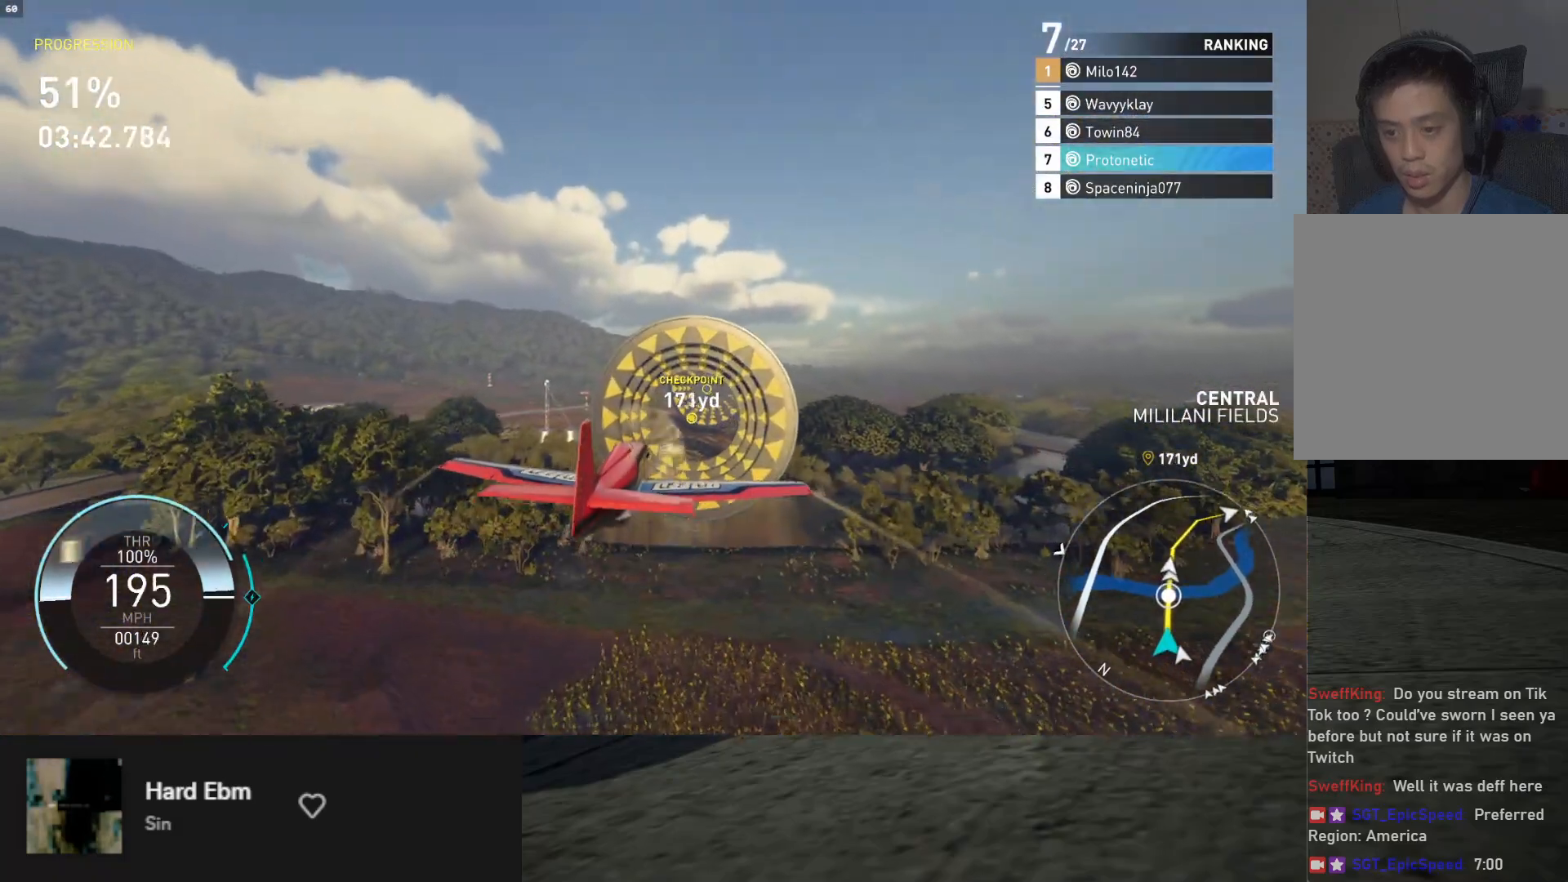
{"buttons": ["B", "R2"], "left_stick": "center", "right_stick": "center", "events": [[183, "B", "down"], [217, "left_stick", "center"], [267, "left_stick", "up-right"], [350, "B", "up"], [433, "left_stick", "center"], [467, "B", "down"]]}
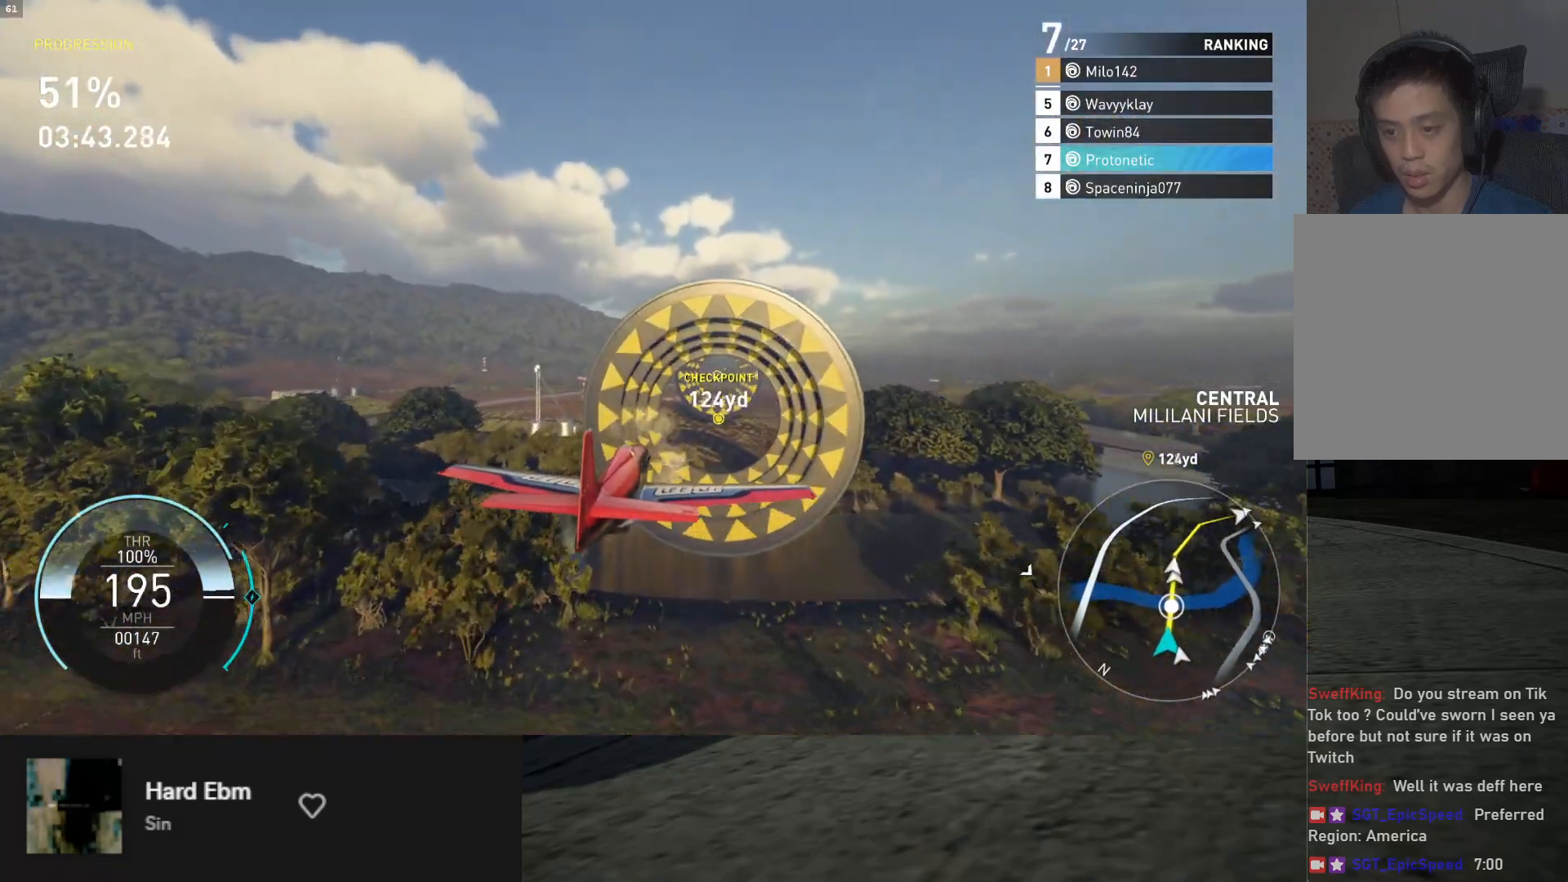
{"buttons": ["B", "R2"], "left_stick": "down", "right_stick": "center", "events": [[117, "B", "up"], [200, "B", "down"], [317, "B", "up"], [317, "left_stick", "down"], [400, "B", "down"]]}
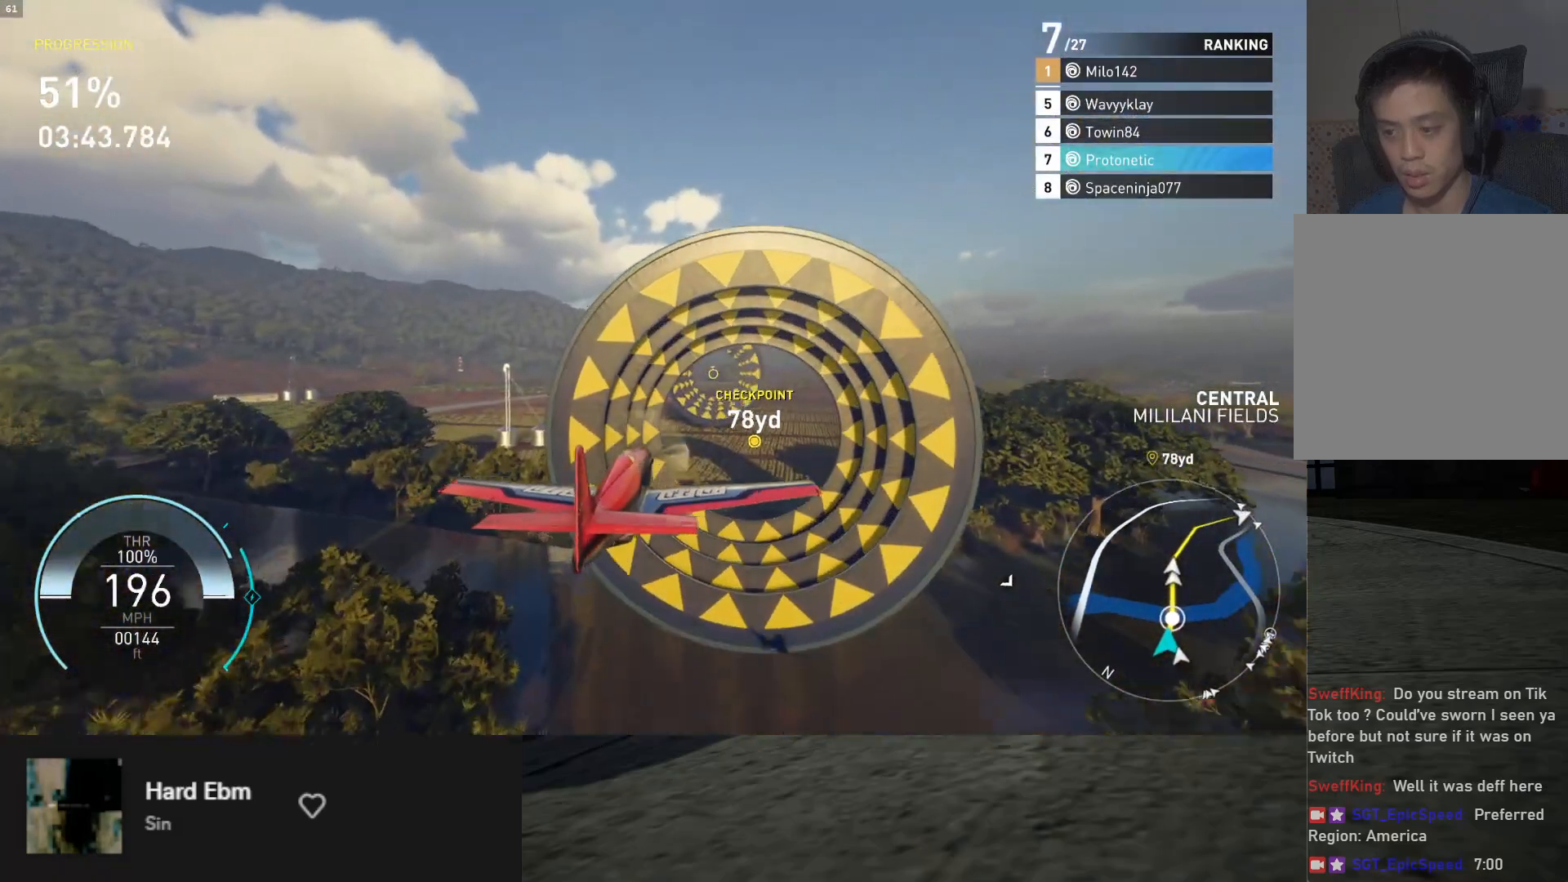
{"buttons": ["R2"], "left_stick": "up-right", "right_stick": "center", "events": [[200, "B", "up"], [217, "left_stick", "up-right"]]}
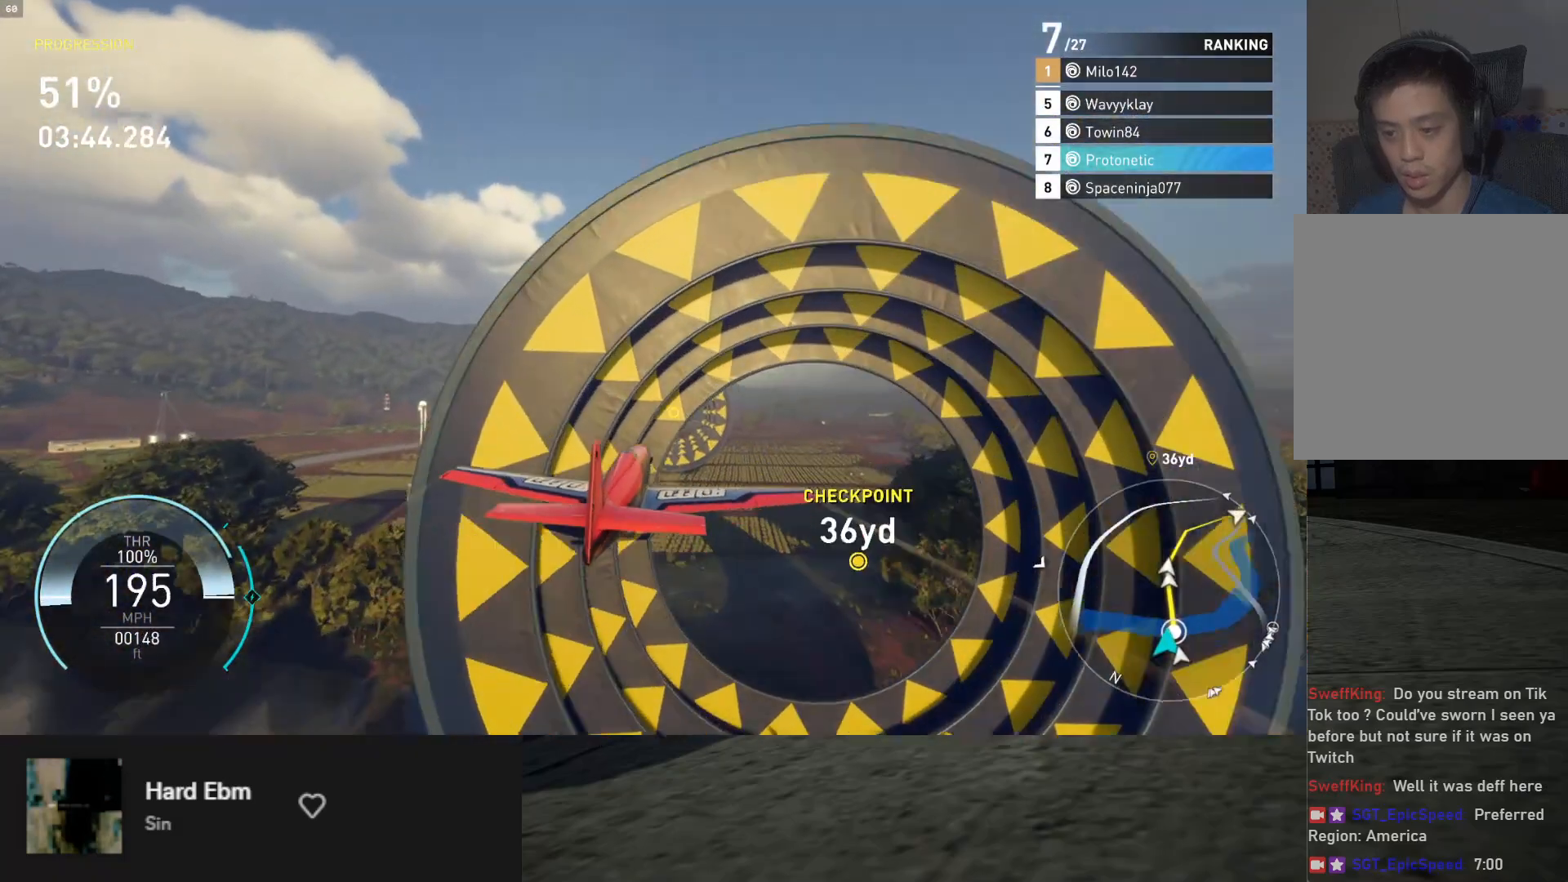
{"buttons": ["B", "R2"], "left_stick": "up-right", "right_stick": "center", "events": [[17, "B", "down"], [133, "B", "up"], [383, "B", "down"]]}